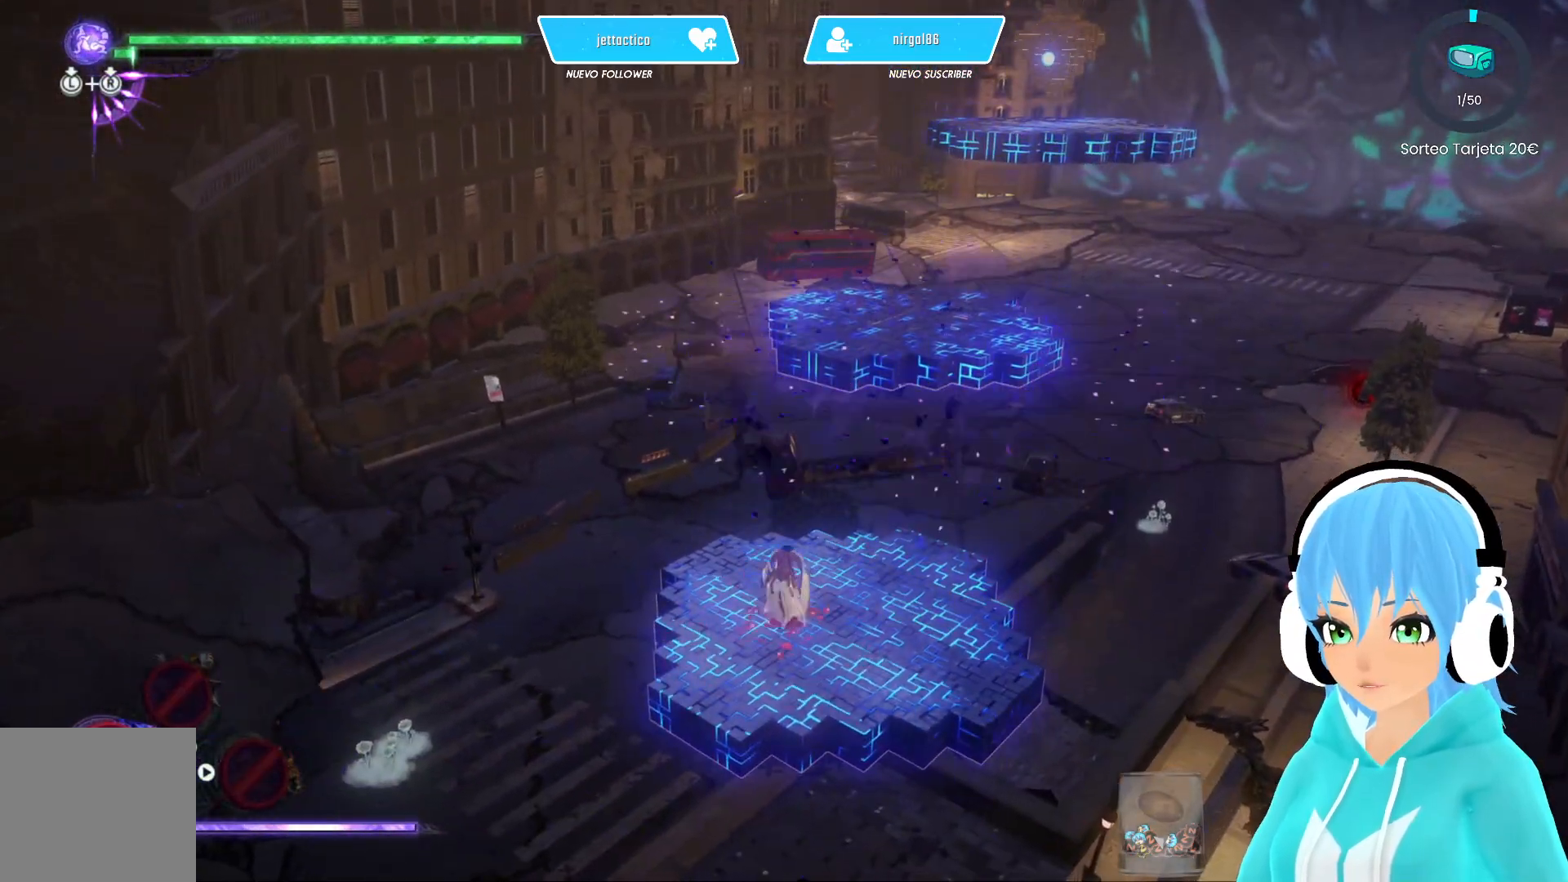
Gameplay with a controller (Xbox layout); each line is a JSON object with the inputs held at the frame after it. "events" lists button and stick changes between this image and that frame as [ms after this image, input, new state], when the widget could be followed in between.
{"buttons": [], "left_stick": "up", "right_stick": "center", "events": [[117, "A", "down"], [183, "A", "up"], [367, "A", "down"], [433, "A", "up"]]}
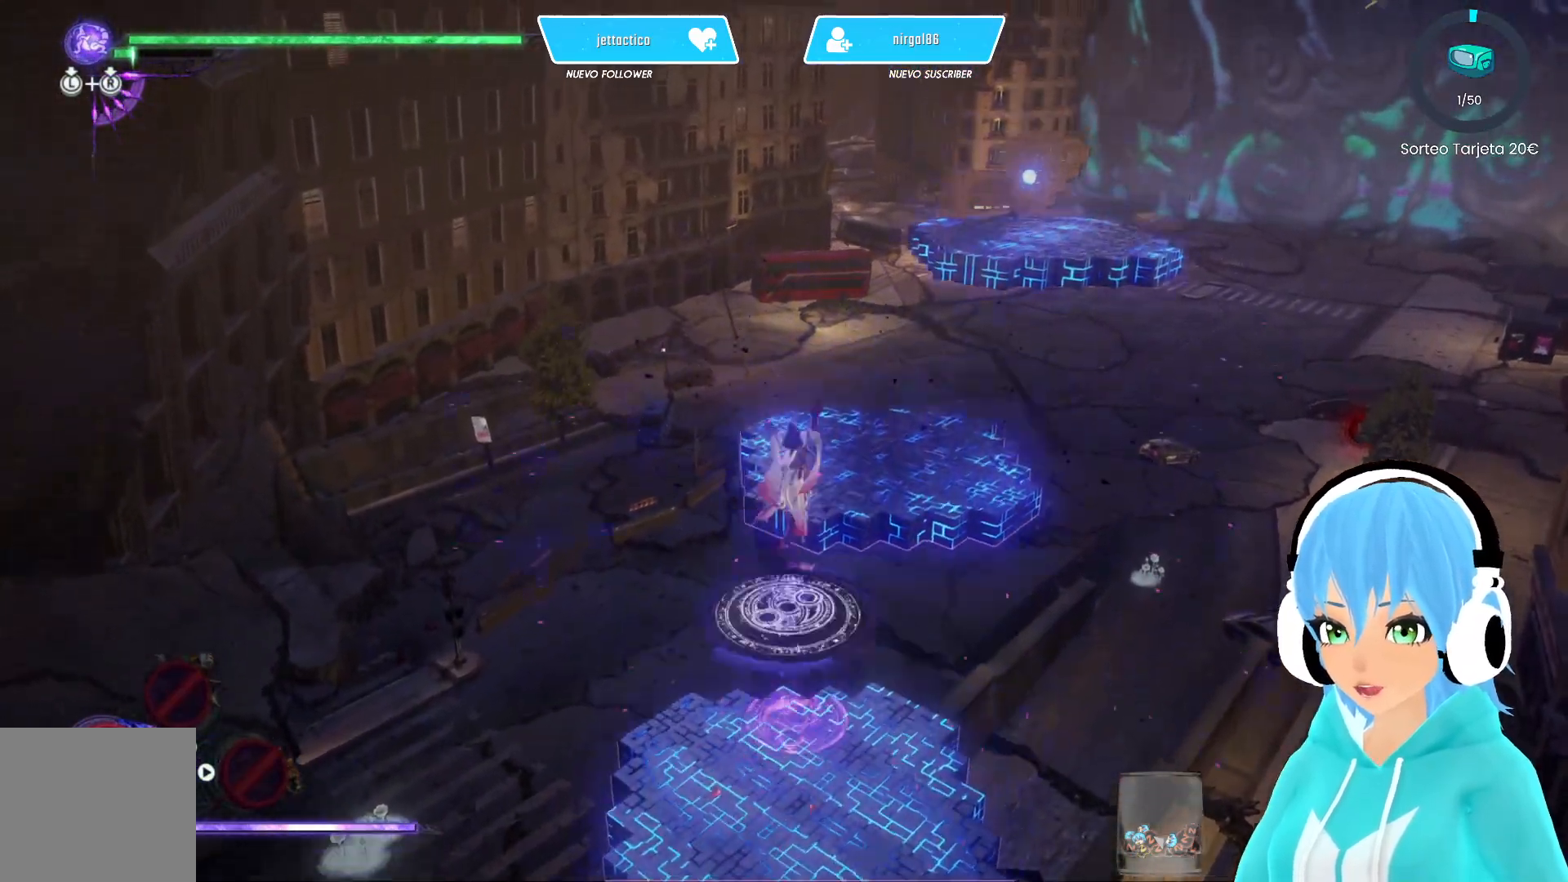
{"buttons": [], "left_stick": "up", "right_stick": "center", "events": [[350, "right_stick", "right"], [483, "right_stick", "center"]]}
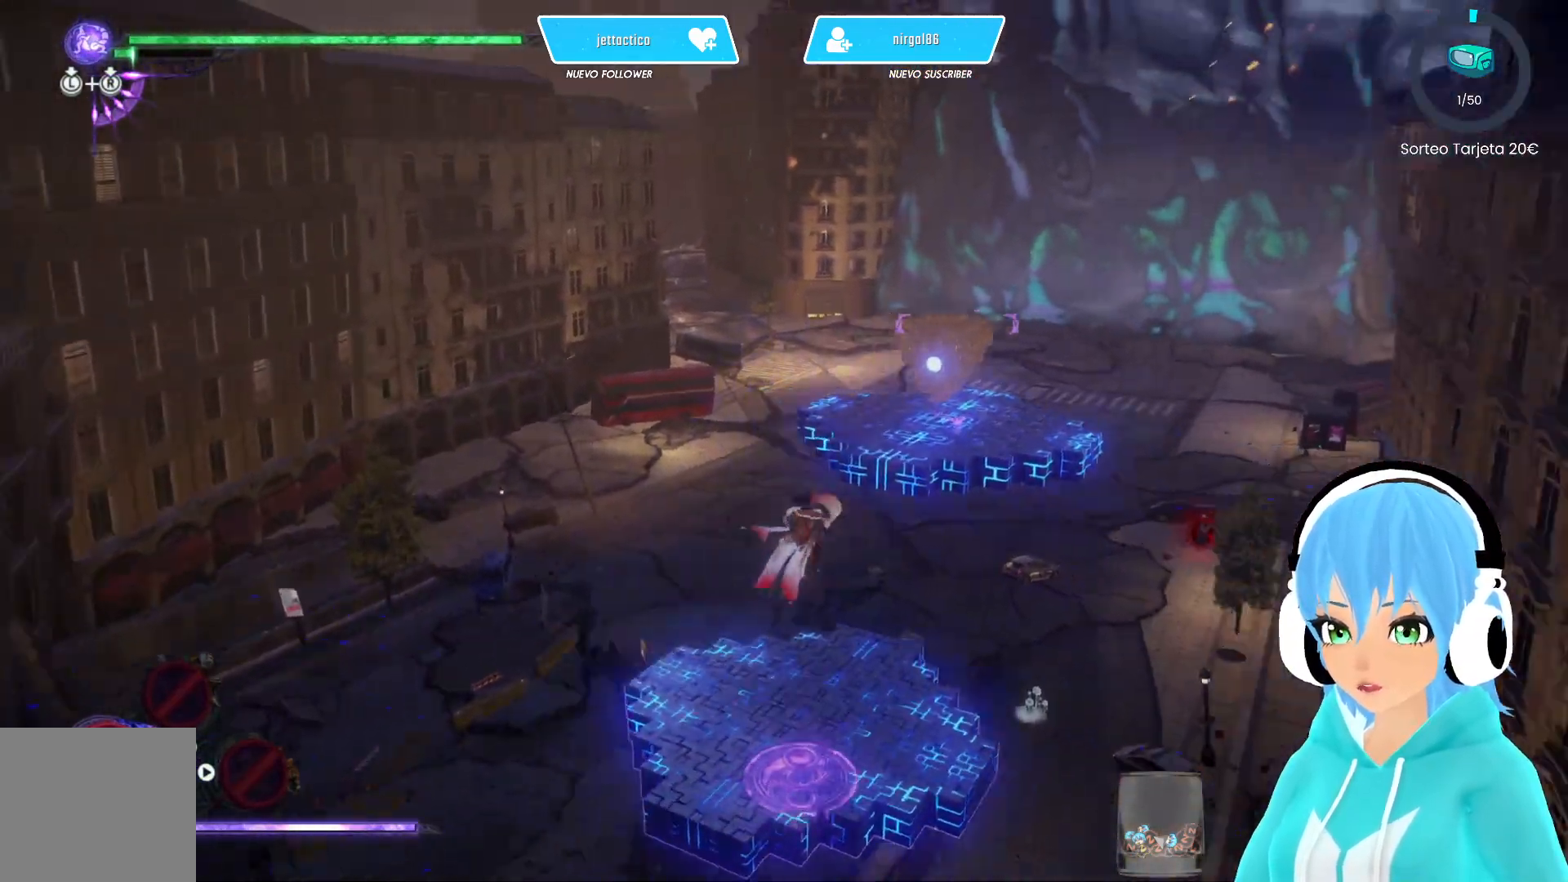
{"buttons": ["A"], "left_stick": "up", "right_stick": "center", "events": [[50, "left_stick", "center"], [367, "left_stick", "up"], [500, "A", "down"]]}
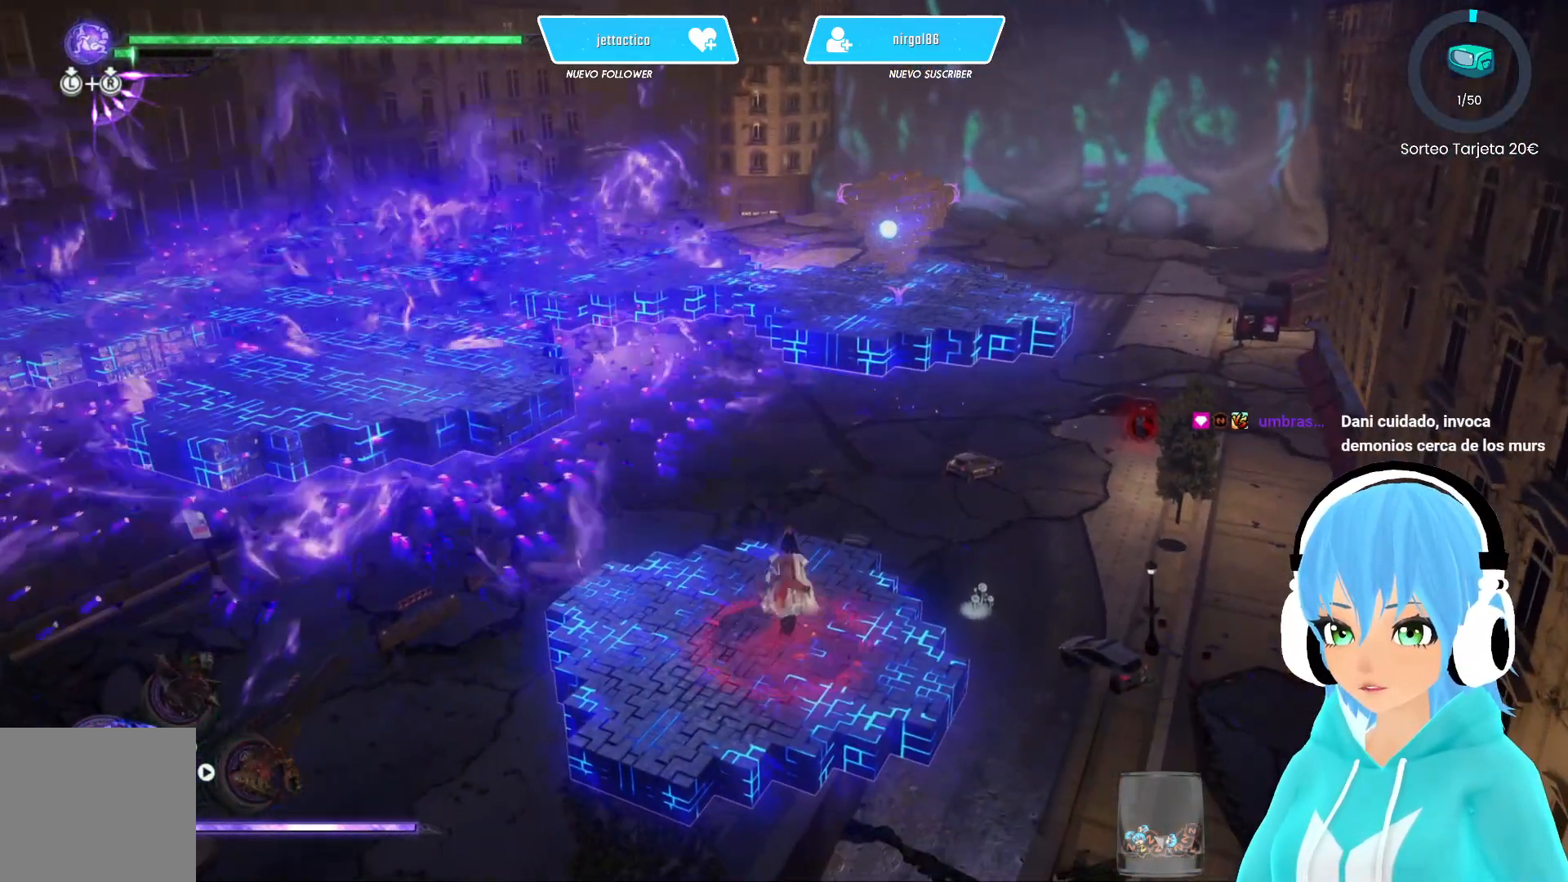
{"buttons": [], "left_stick": "up", "right_stick": "center", "events": [[50, "A", "up"], [200, "A", "down"], [267, "A", "up"]]}
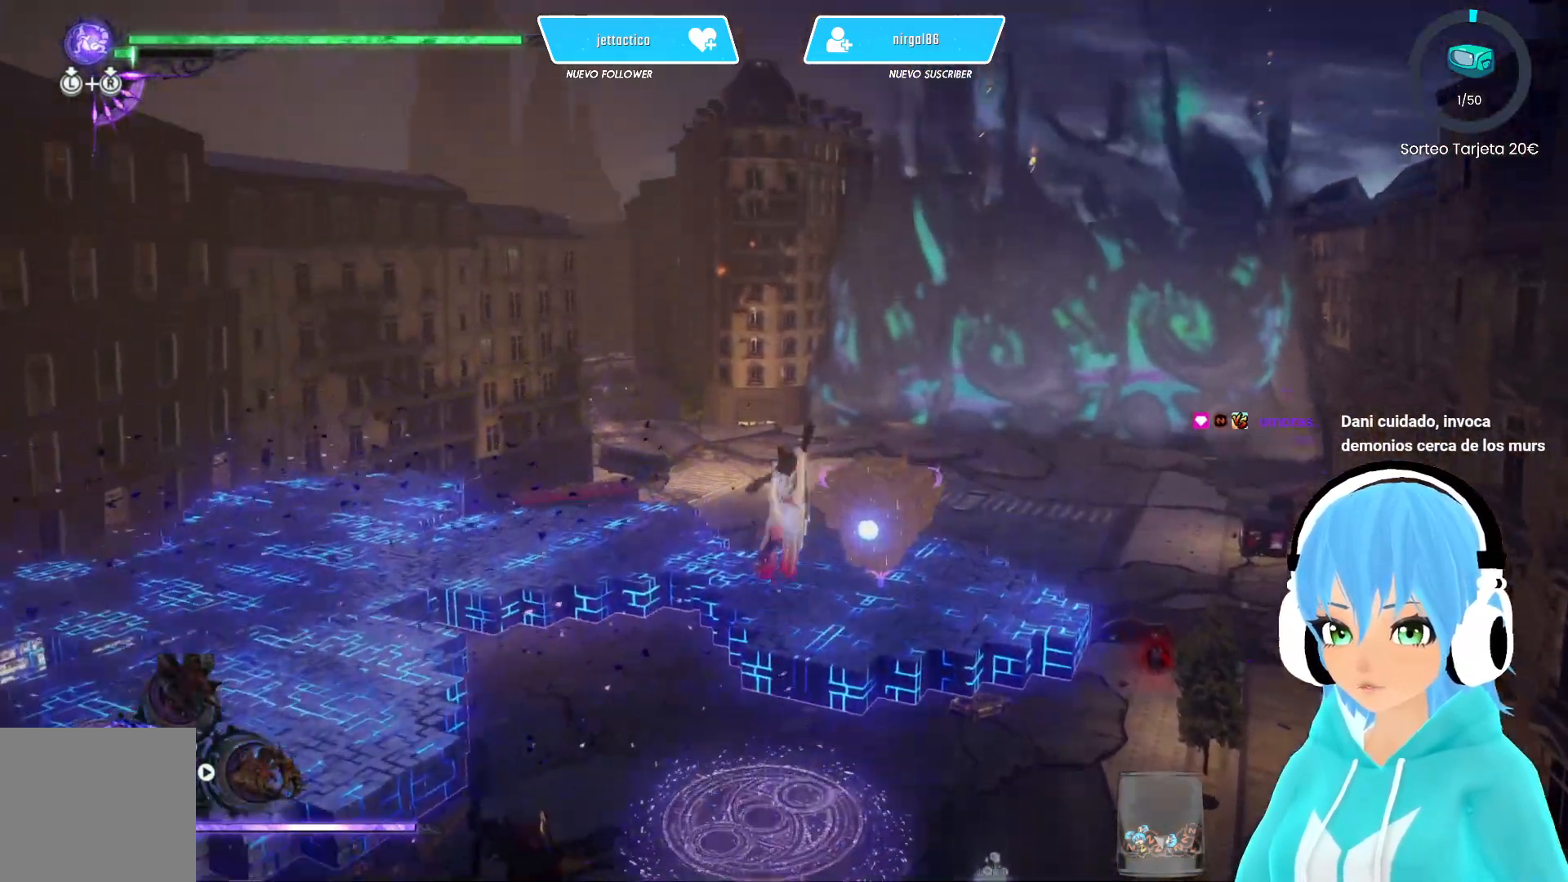
{"buttons": [], "left_stick": "center", "right_stick": "center", "events": [[450, "left_stick", "center"]]}
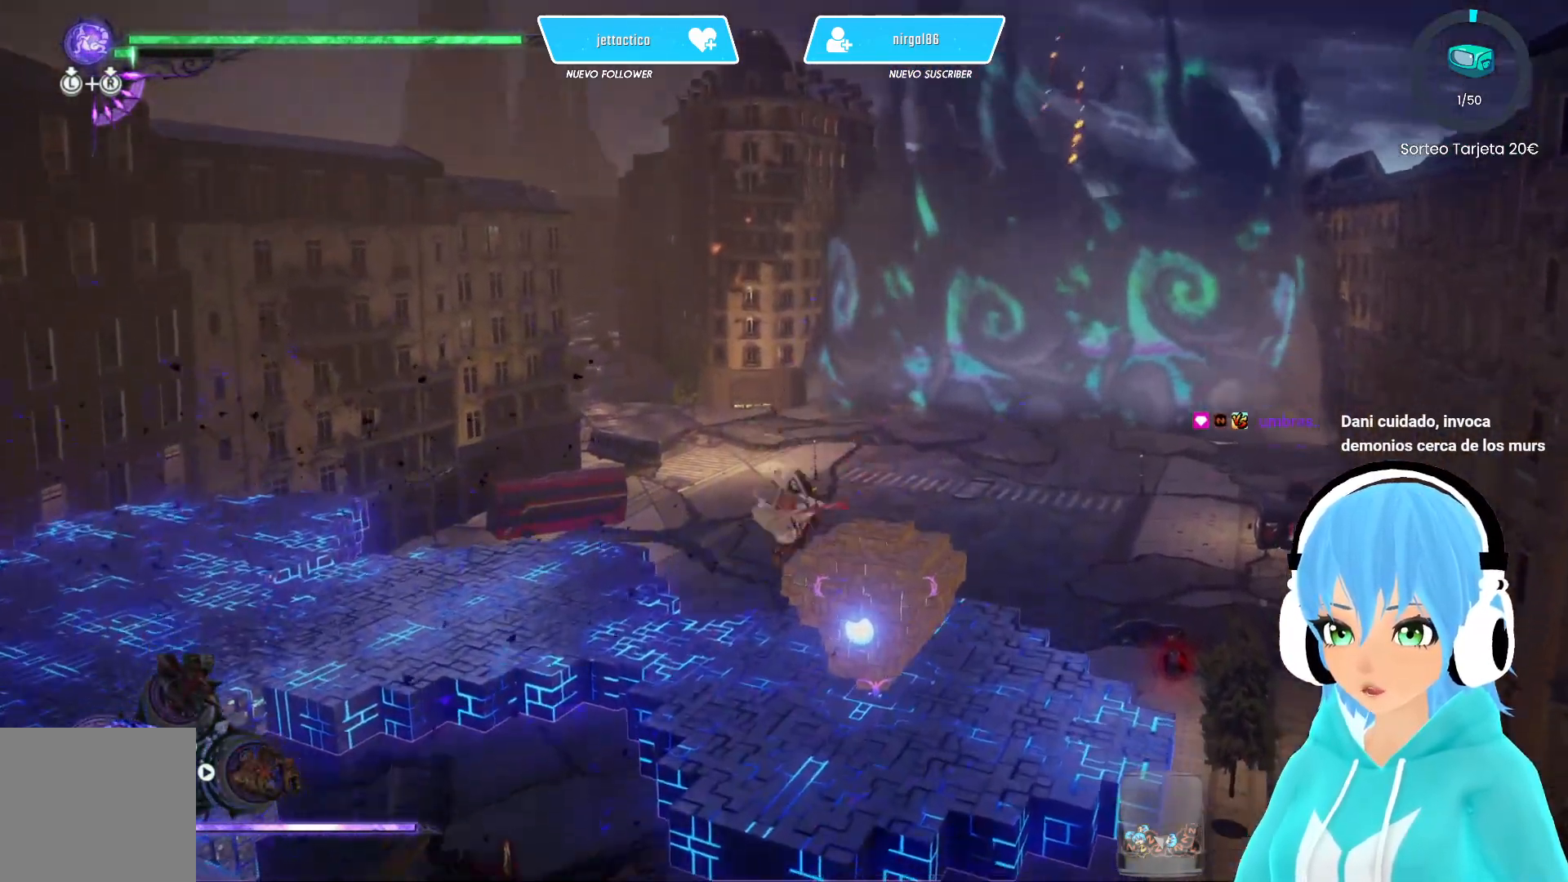
{"buttons": ["Y"], "left_stick": "up-right", "right_stick": "center", "events": [[317, "left_stick", "left"], [400, "left_stick", "down"], [483, "Y", "down"], [483, "left_stick", "up-right"]]}
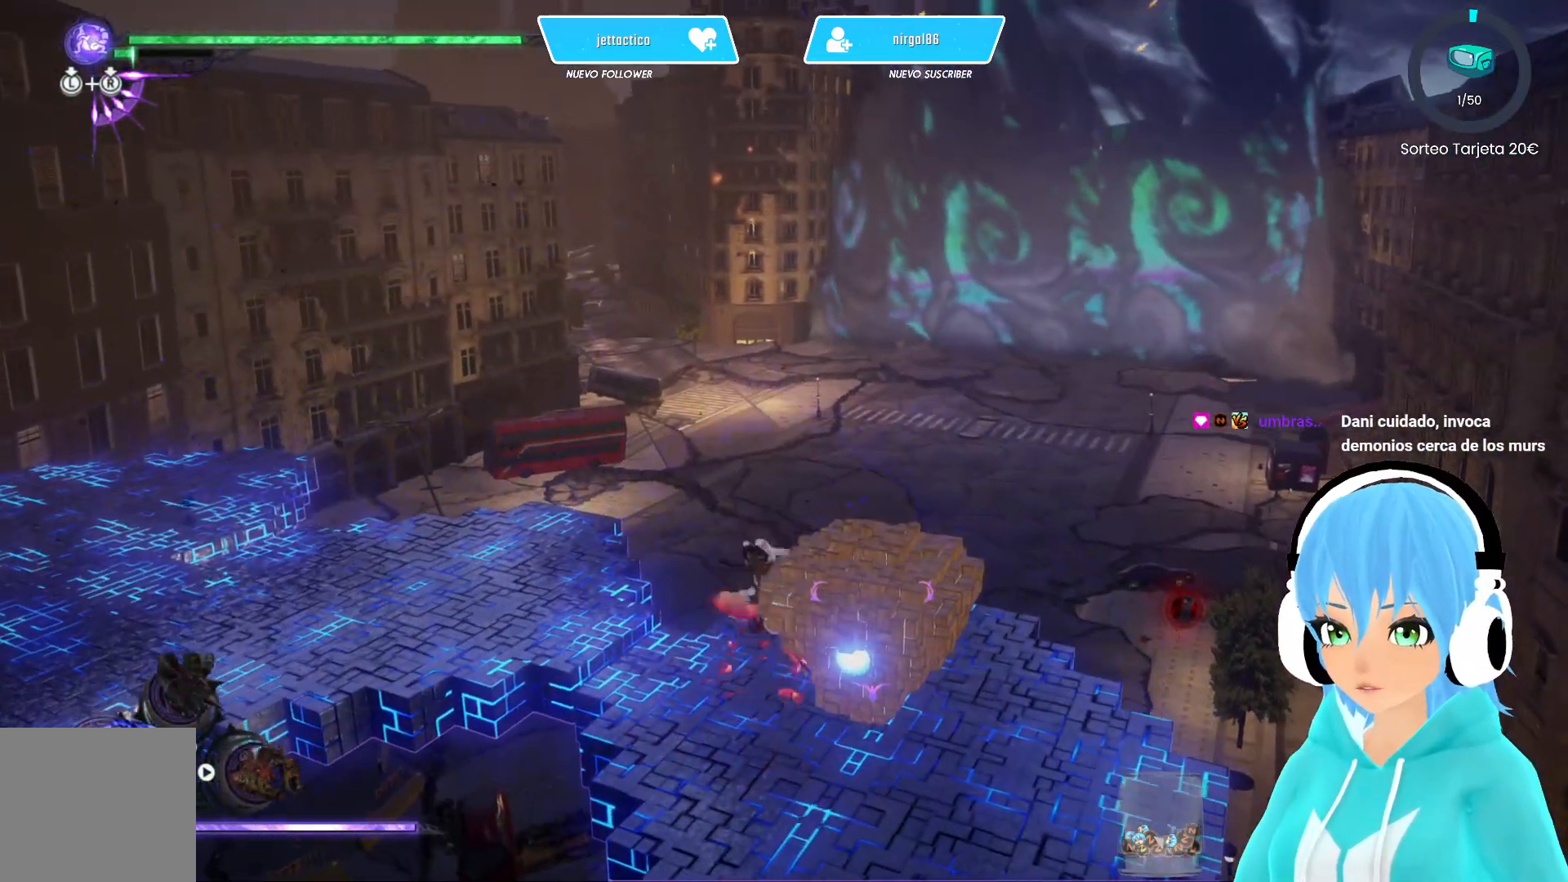
{"buttons": [], "left_stick": "center", "right_stick": "left", "events": [[33, "left_stick", "up"], [83, "Y", "up"], [133, "left_stick", "center"], [267, "right_stick", "left"]]}
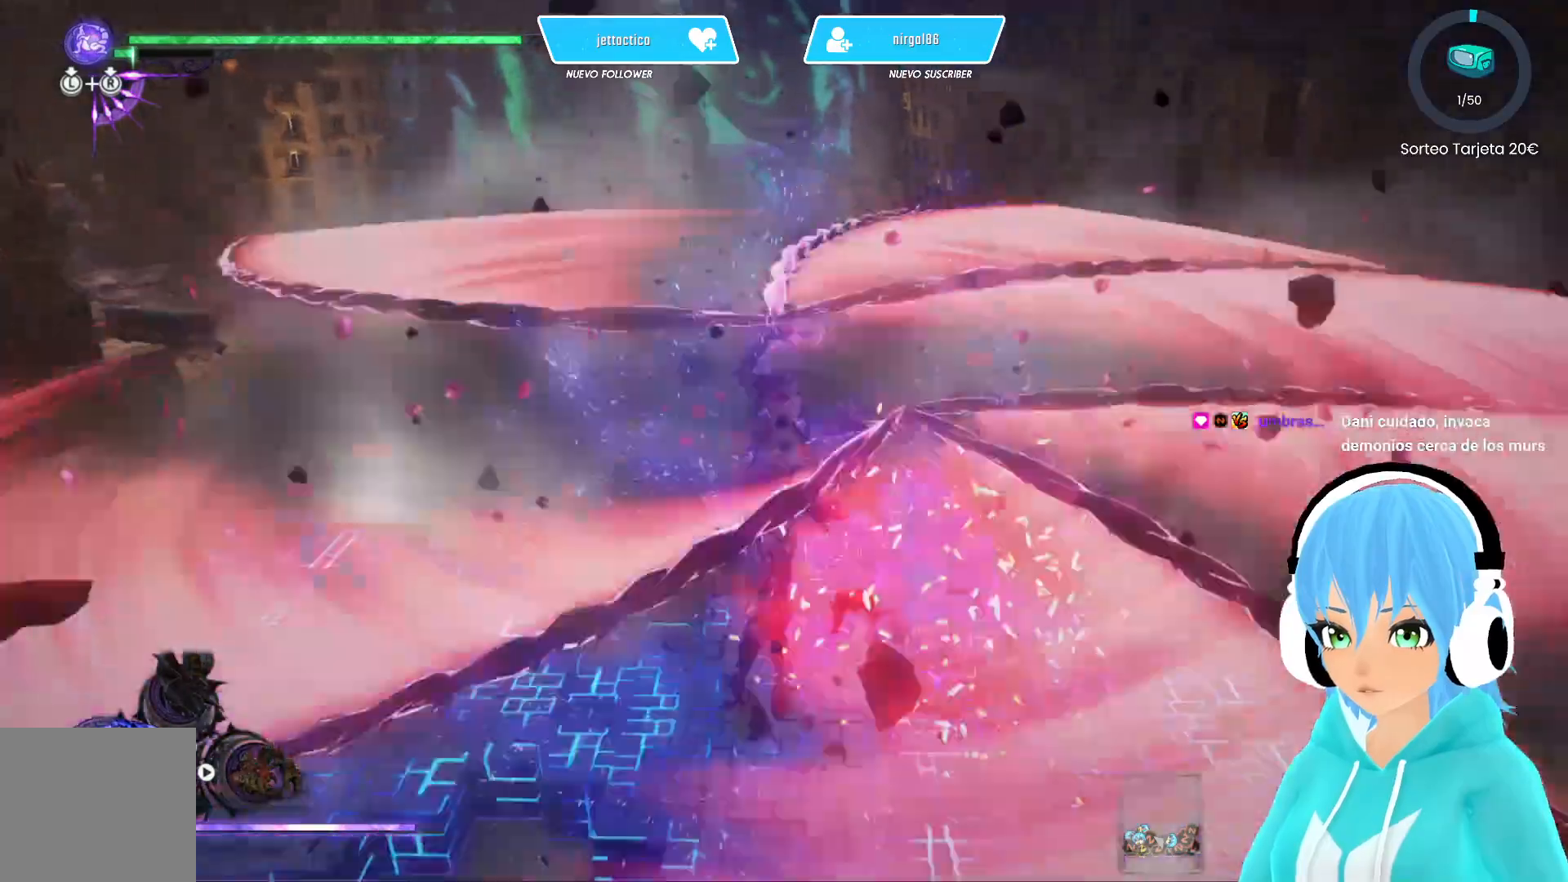
{"buttons": [], "left_stick": "center", "right_stick": "right", "events": [[283, "right_stick", "right"]]}
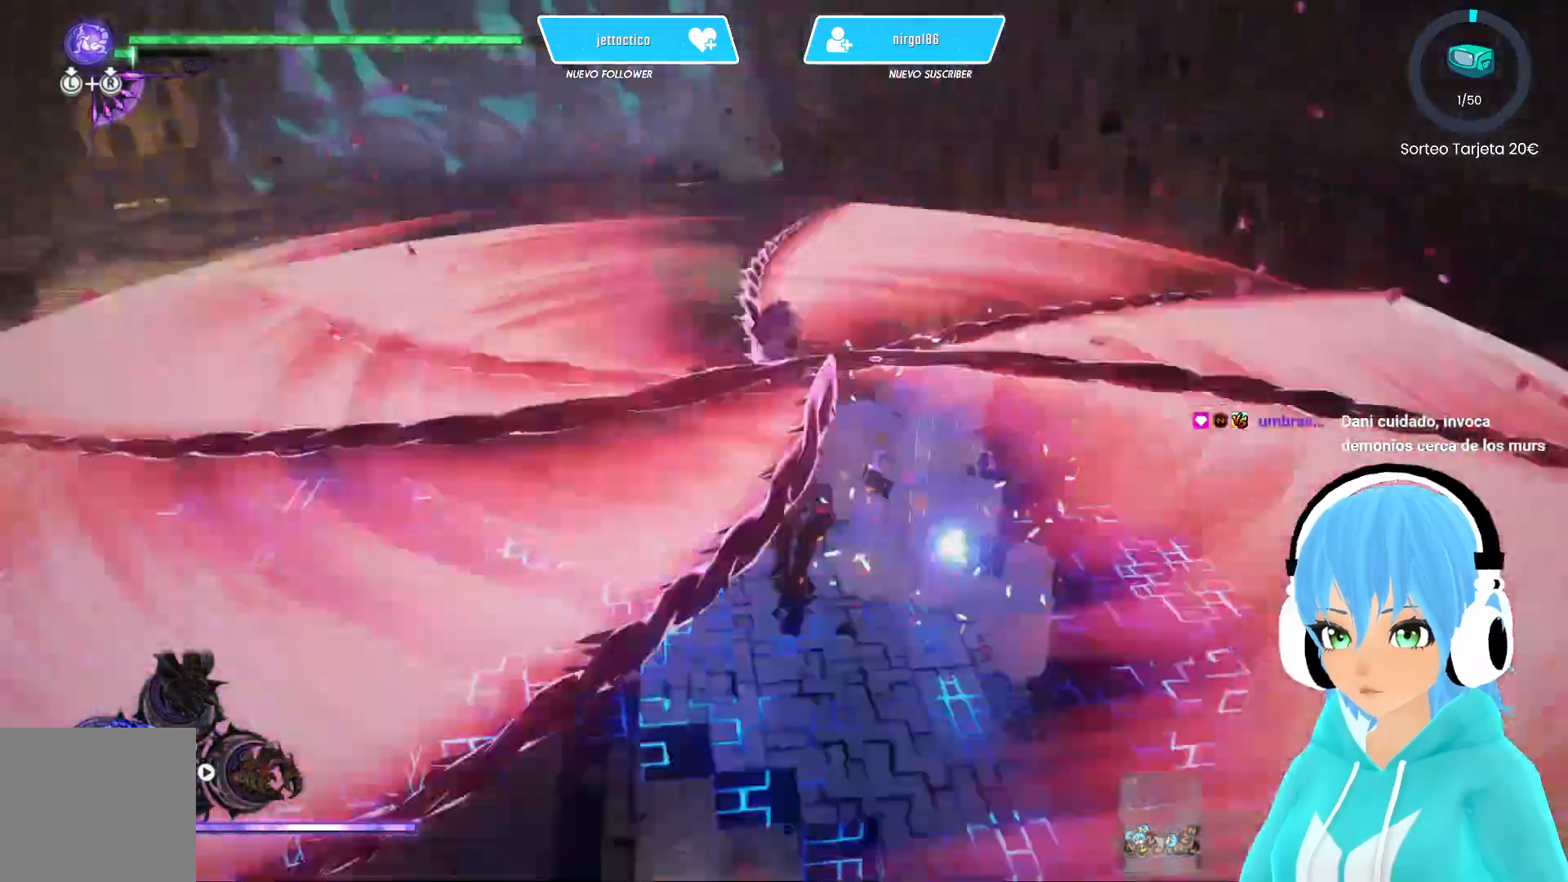
{"buttons": [], "left_stick": "center", "right_stick": "right", "events": []}
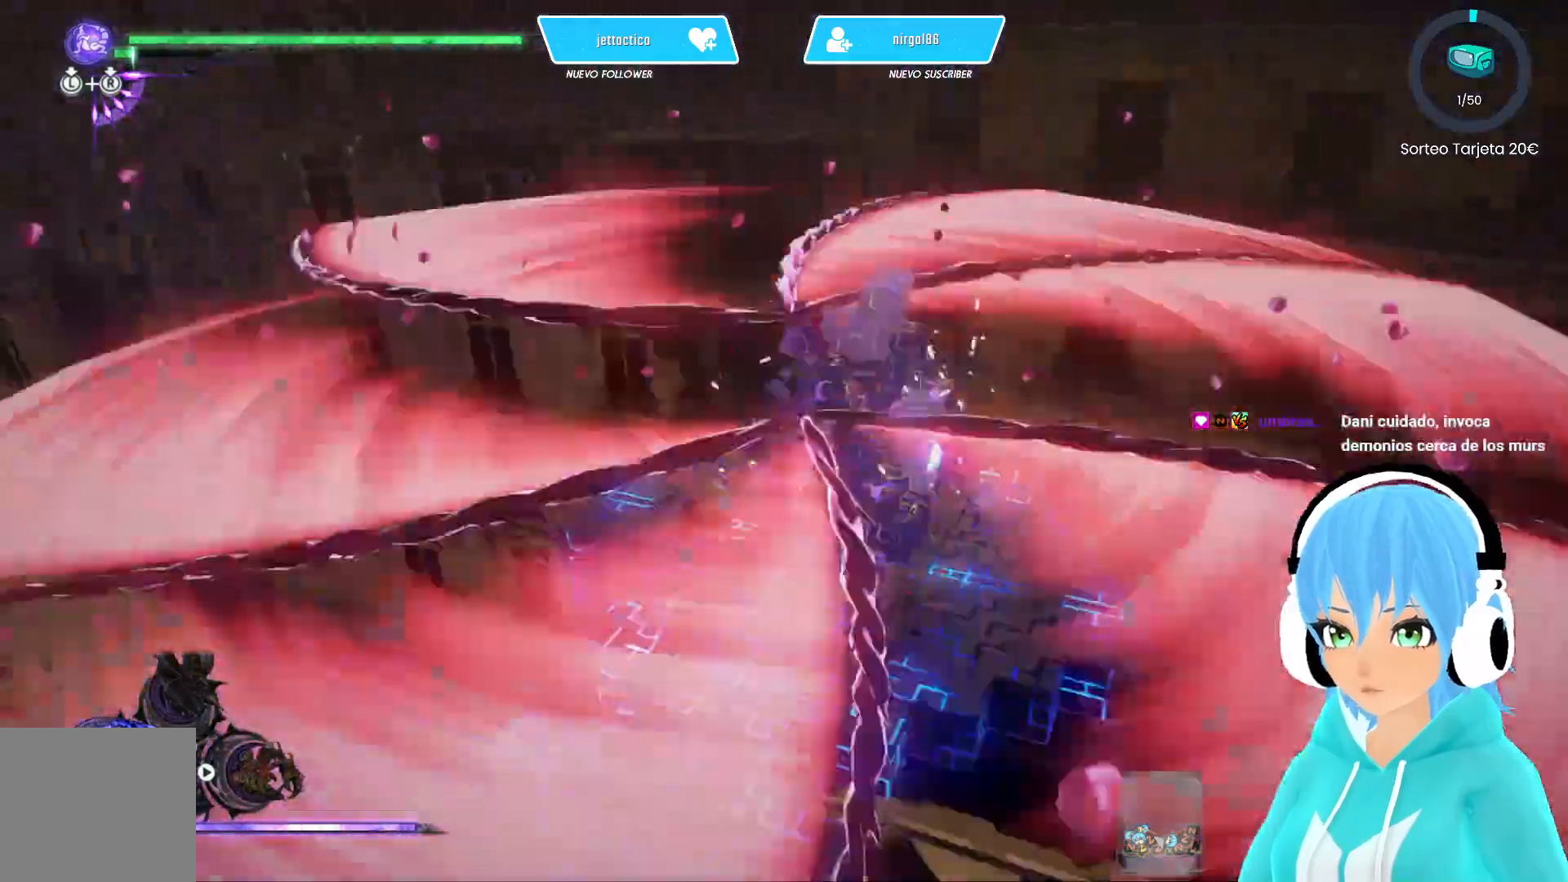
{"buttons": [], "left_stick": "up-right", "right_stick": "center", "events": [[17, "right_stick", "center"], [50, "left_stick", "up-right"], [117, "B", "down"], [200, "B", "up"], [267, "B", "down"], [333, "B", "up"], [400, "B", "down"], [467, "B", "up"]]}
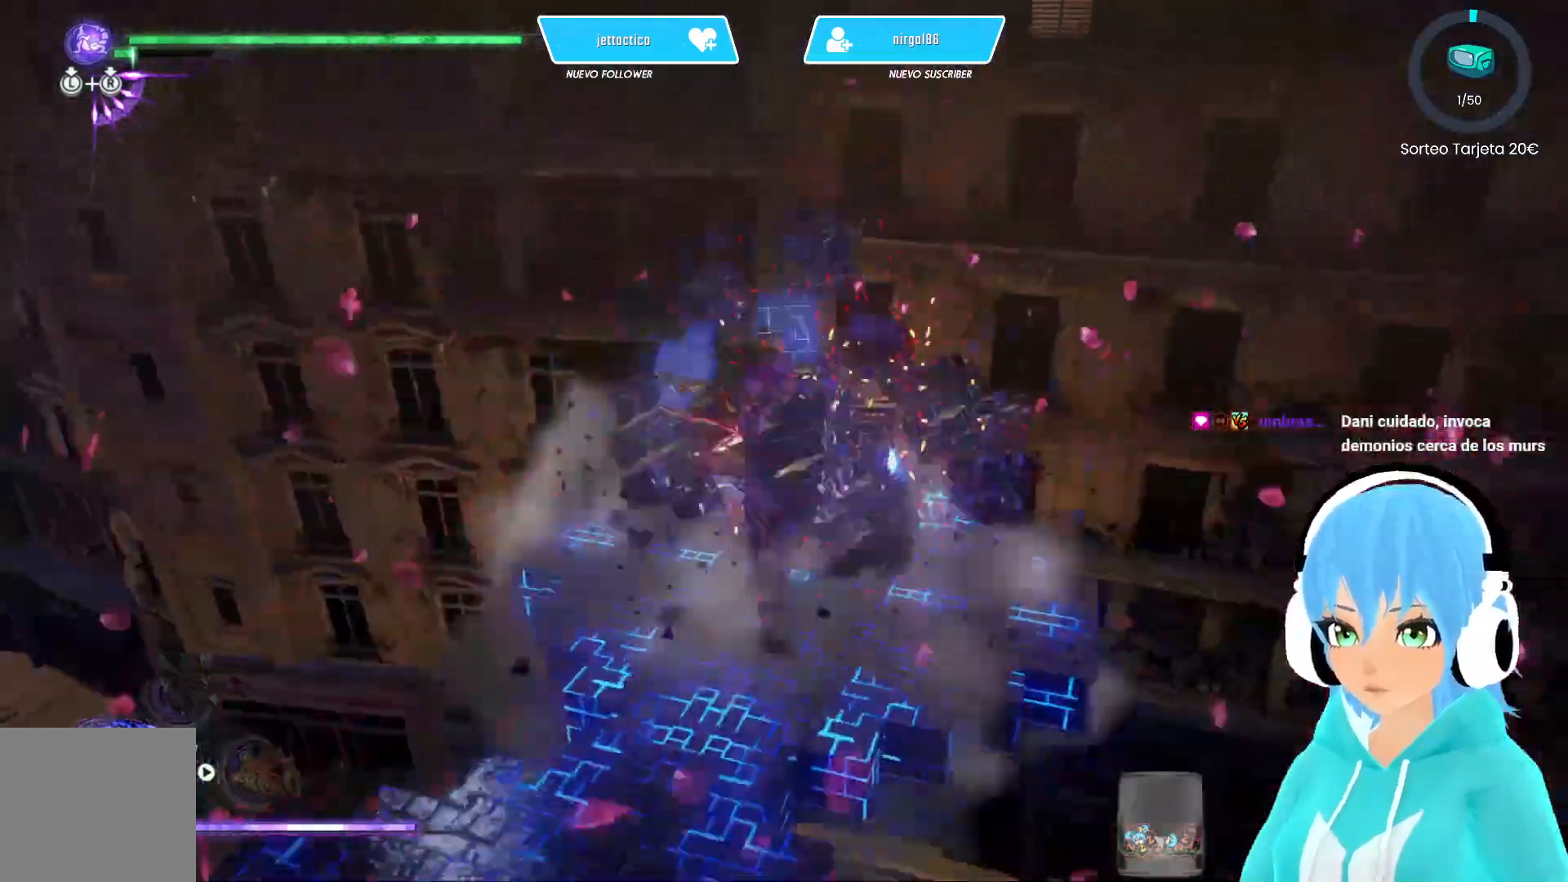
{"buttons": [], "left_stick": "up-right", "right_stick": "center", "events": [[67, "B", "down"], [133, "B", "up"], [217, "B", "down"], [283, "B", "up"], [367, "B", "down"], [433, "B", "up"]]}
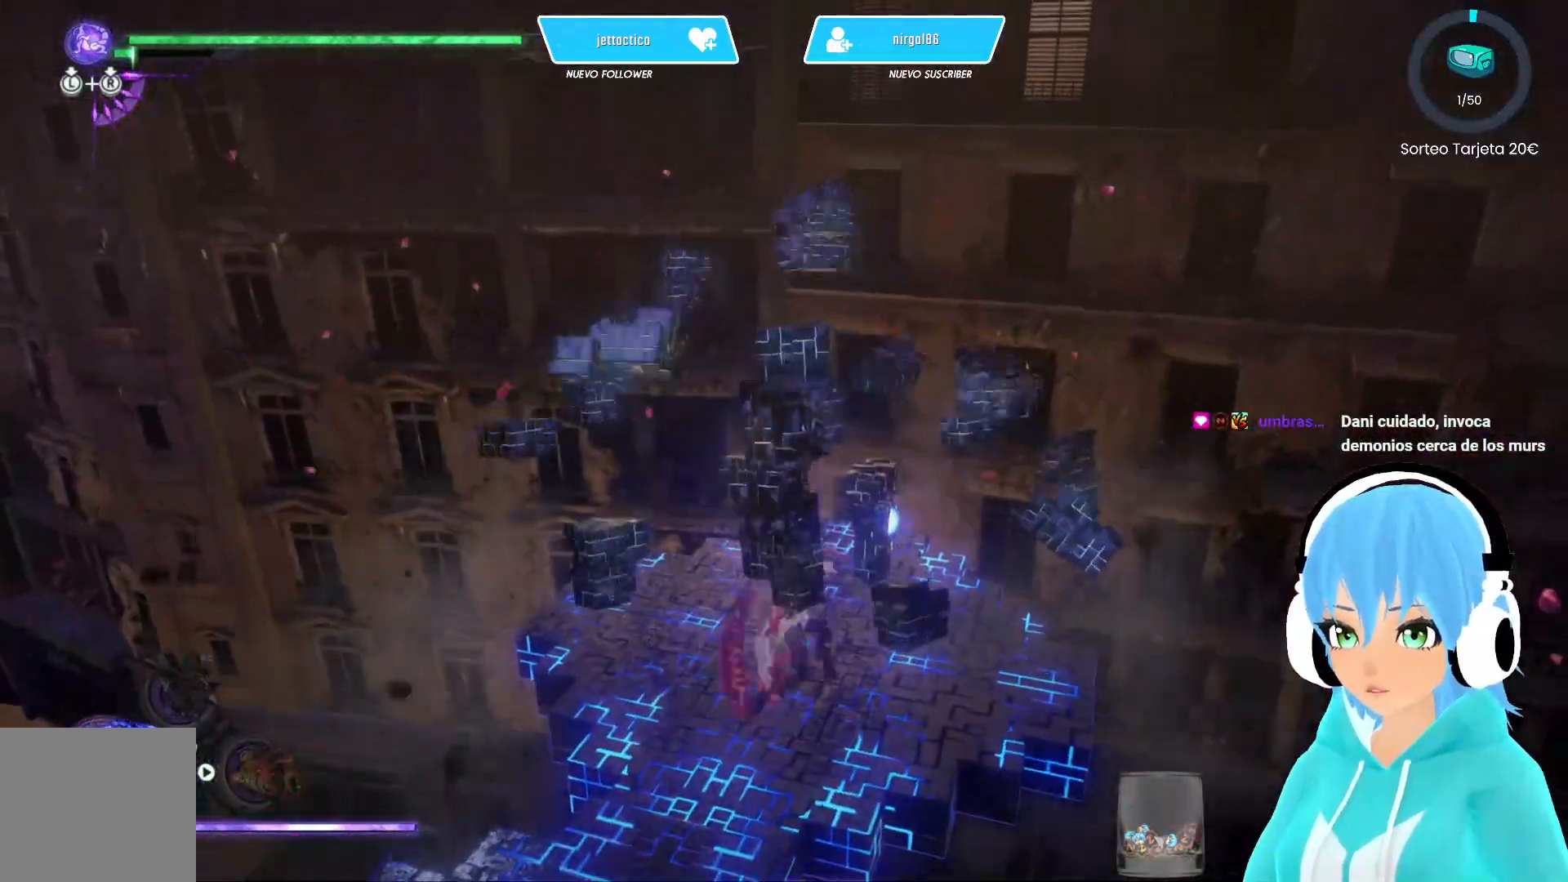
{"buttons": [], "left_stick": "center", "right_stick": "left", "events": [[17, "B", "down"], [100, "B", "up"], [117, "left_stick", "center"], [167, "B", "down"], [250, "B", "up"], [417, "right_stick", "left"]]}
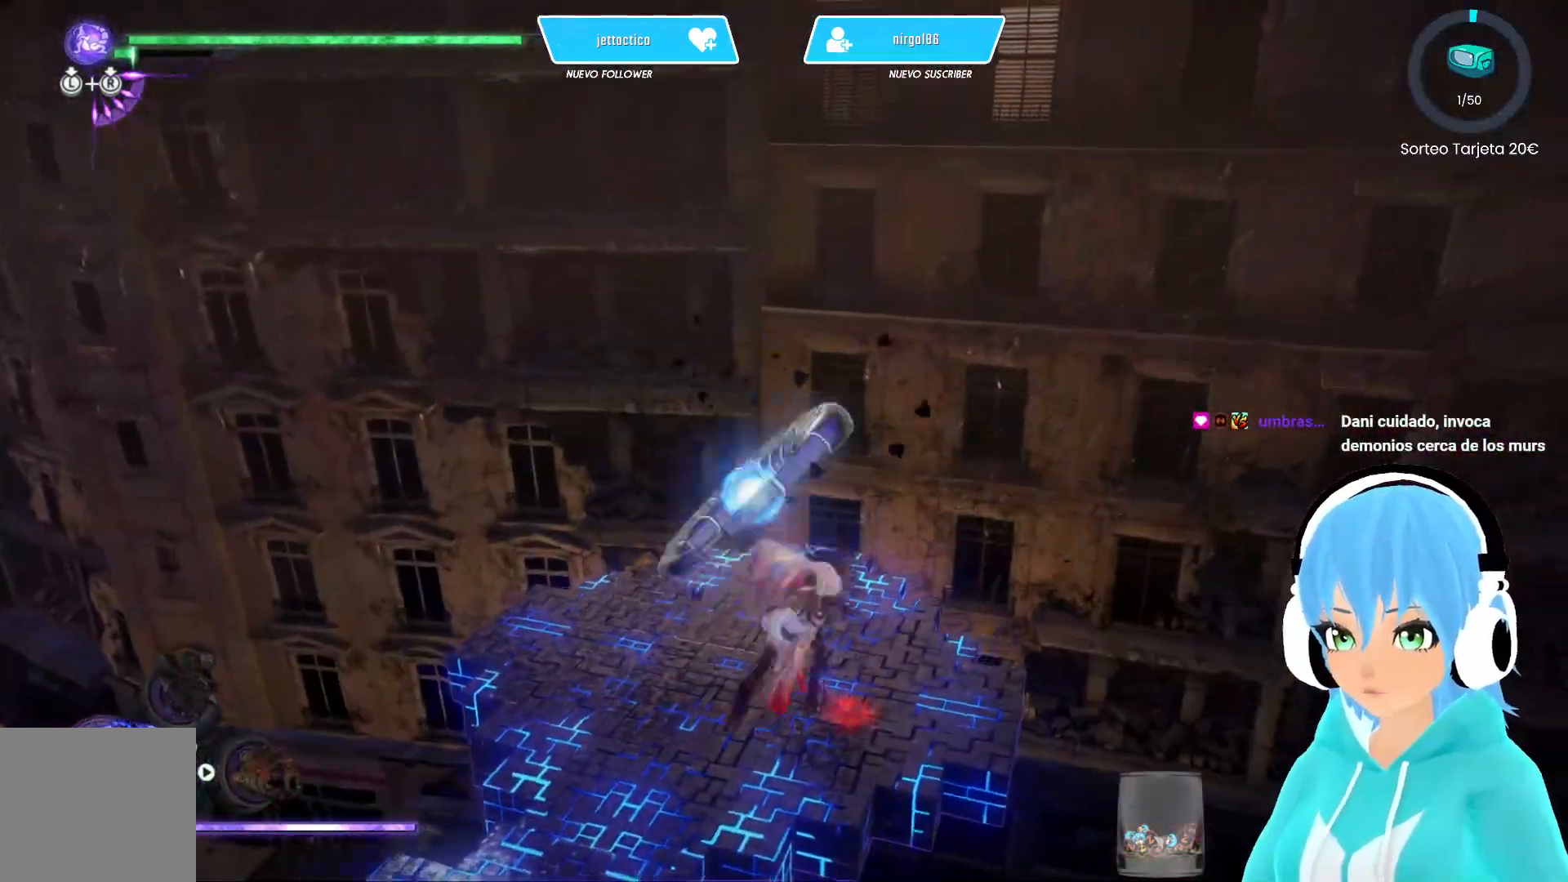
{"buttons": [], "left_stick": "center", "right_stick": "left", "events": []}
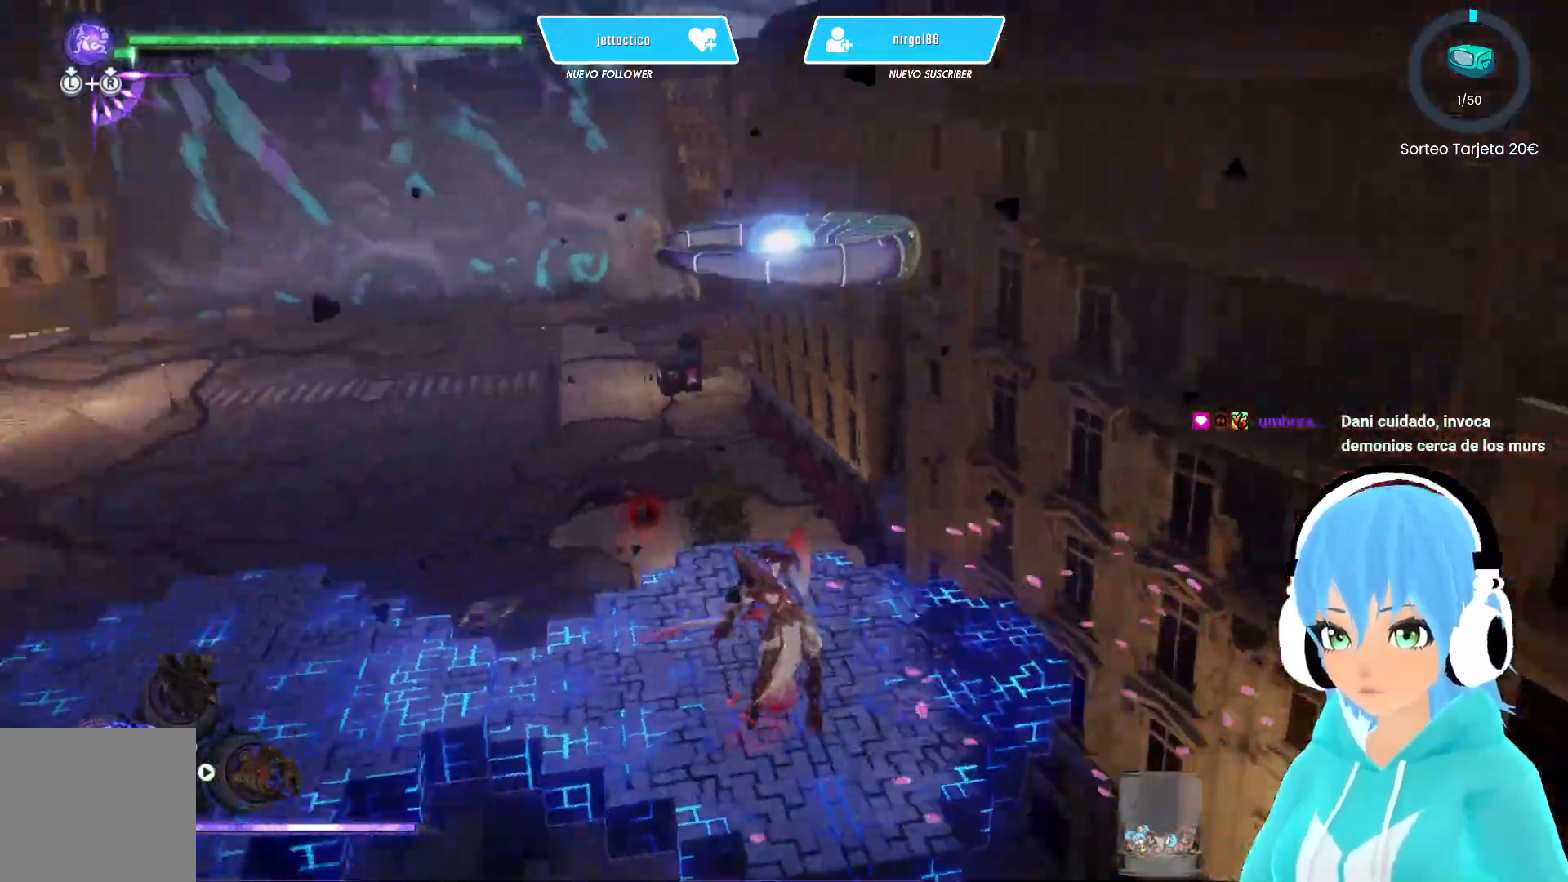
{"buttons": [], "left_stick": "center", "right_stick": "center", "events": [[150, "right_stick", "center"], [183, "left_stick", "up"], [417, "left_stick", "center"]]}
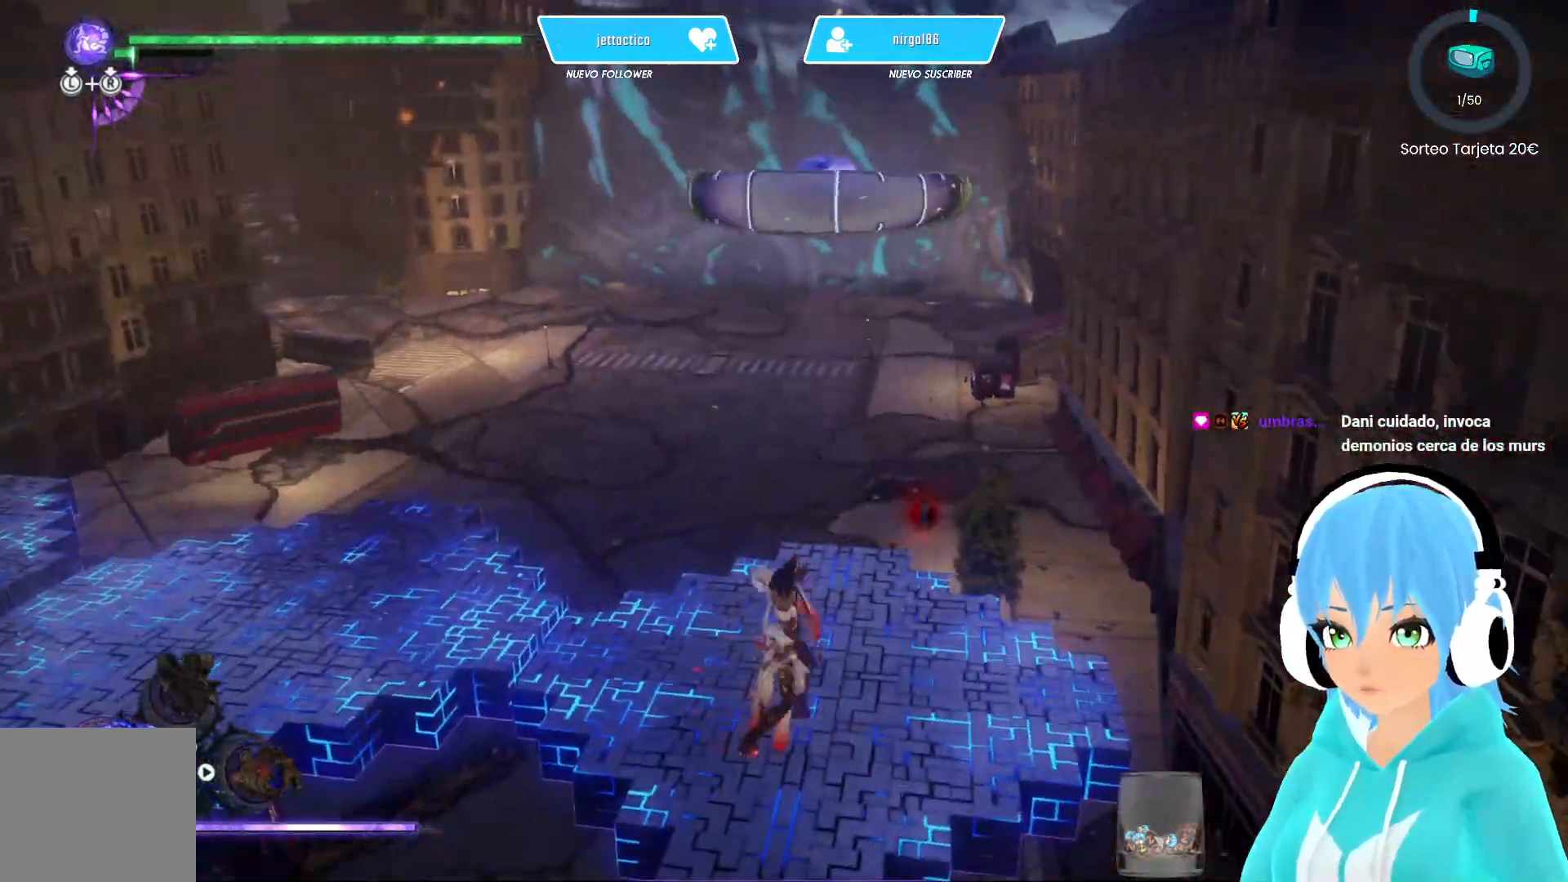
{"buttons": [], "left_stick": "center", "right_stick": "left", "events": [[167, "right_stick", "left"]]}
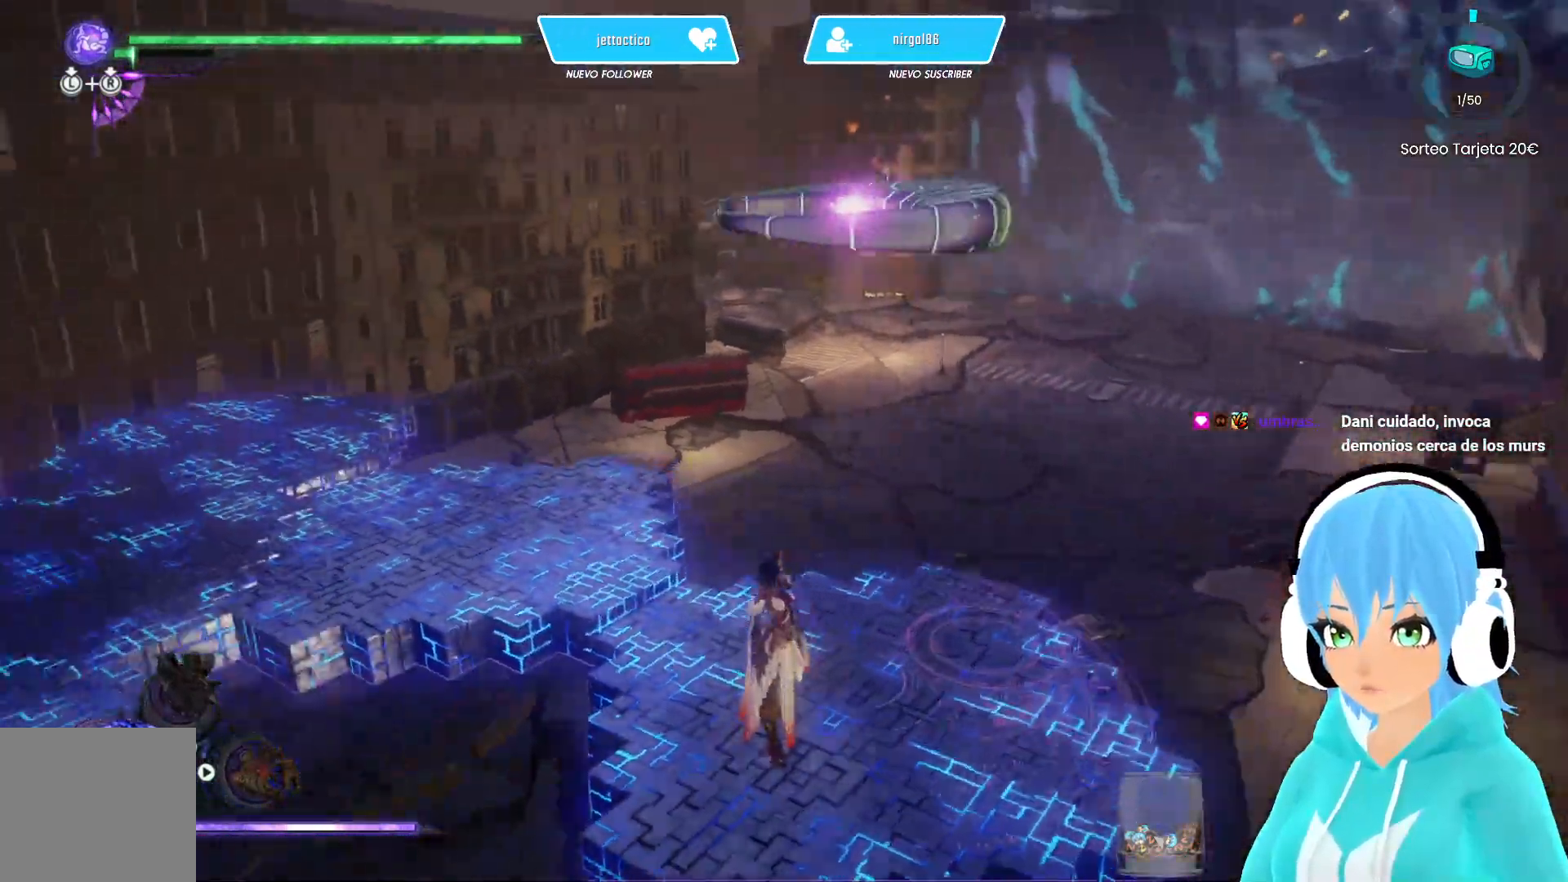
{"buttons": [], "left_stick": "up", "right_stick": "center", "events": [[350, "right_stick", "center"], [467, "left_stick", "up"]]}
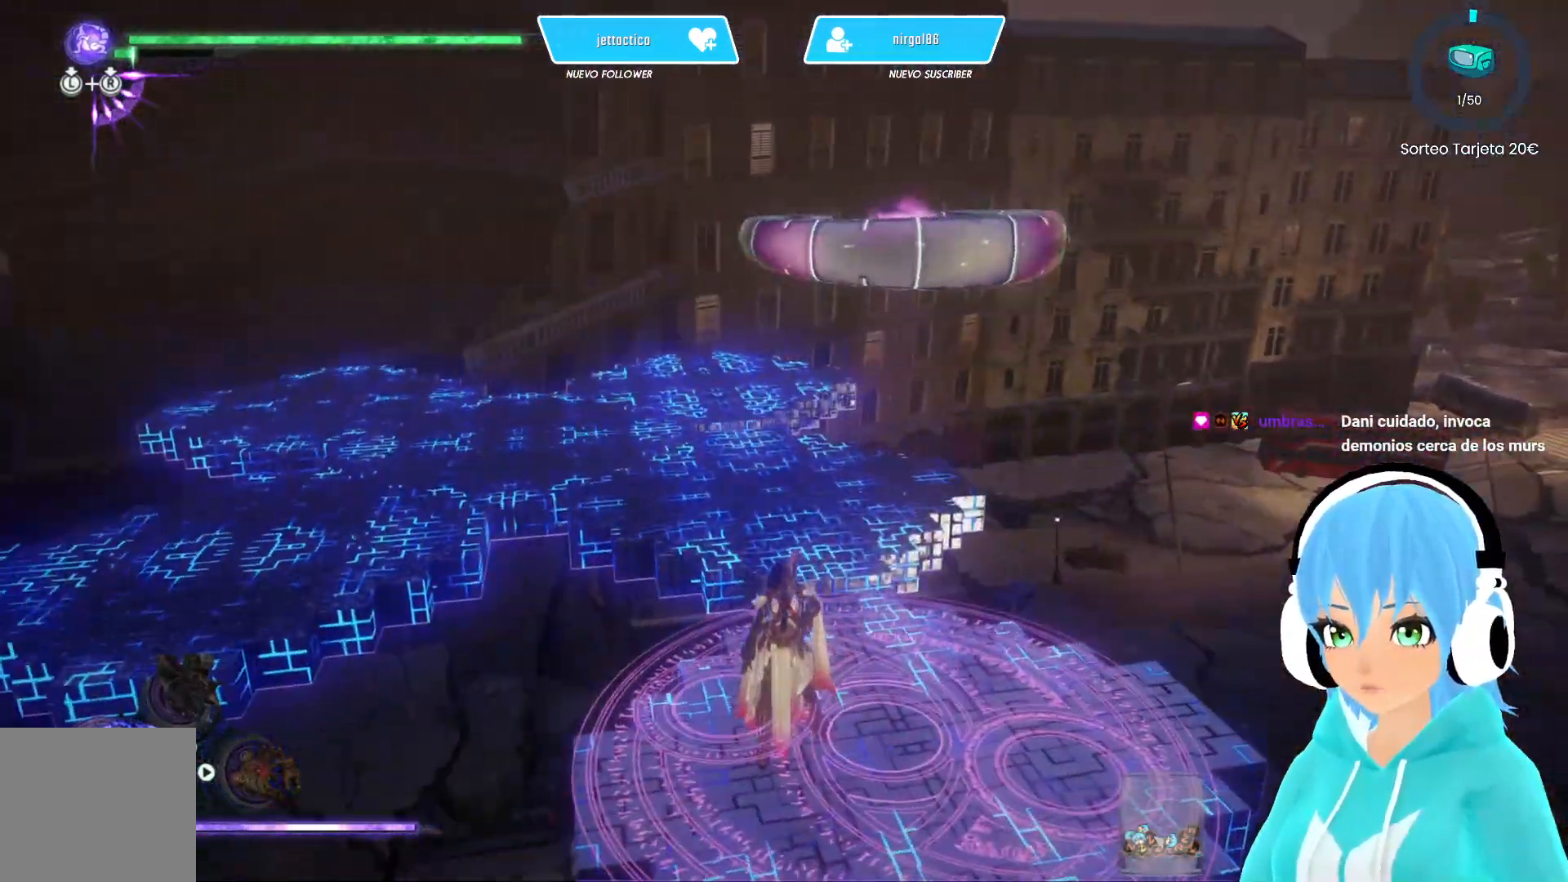
{"buttons": [], "left_stick": "up", "right_stick": "center", "events": [[167, "right_stick", "left"], [450, "right_stick", "center"]]}
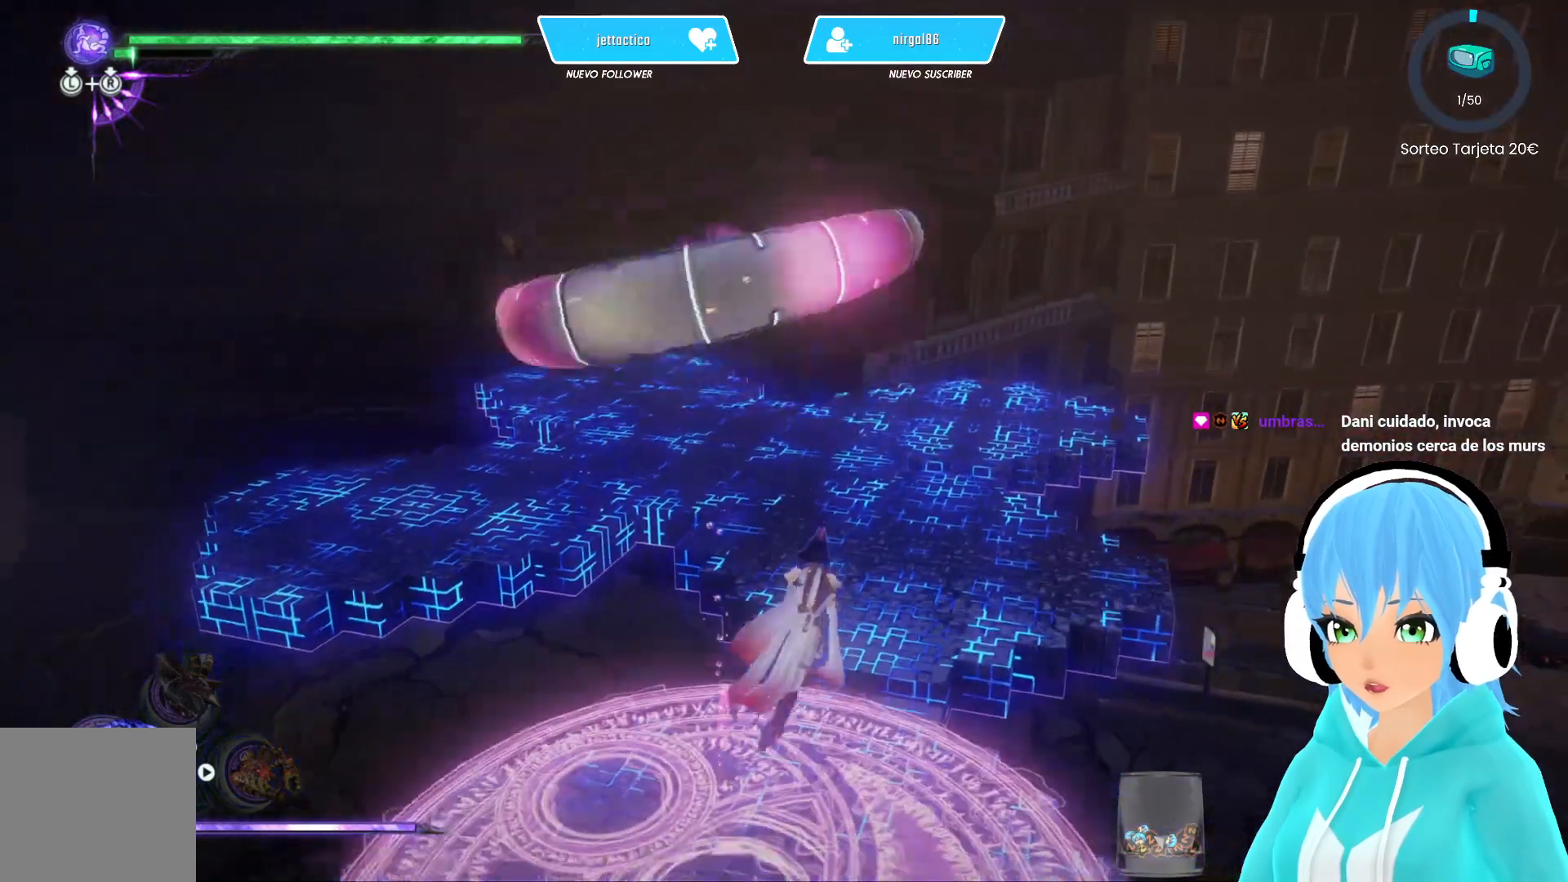
{"buttons": [], "left_stick": "center", "right_stick": "right", "events": [[217, "right_stick", "right"], [367, "left_stick", "center"]]}
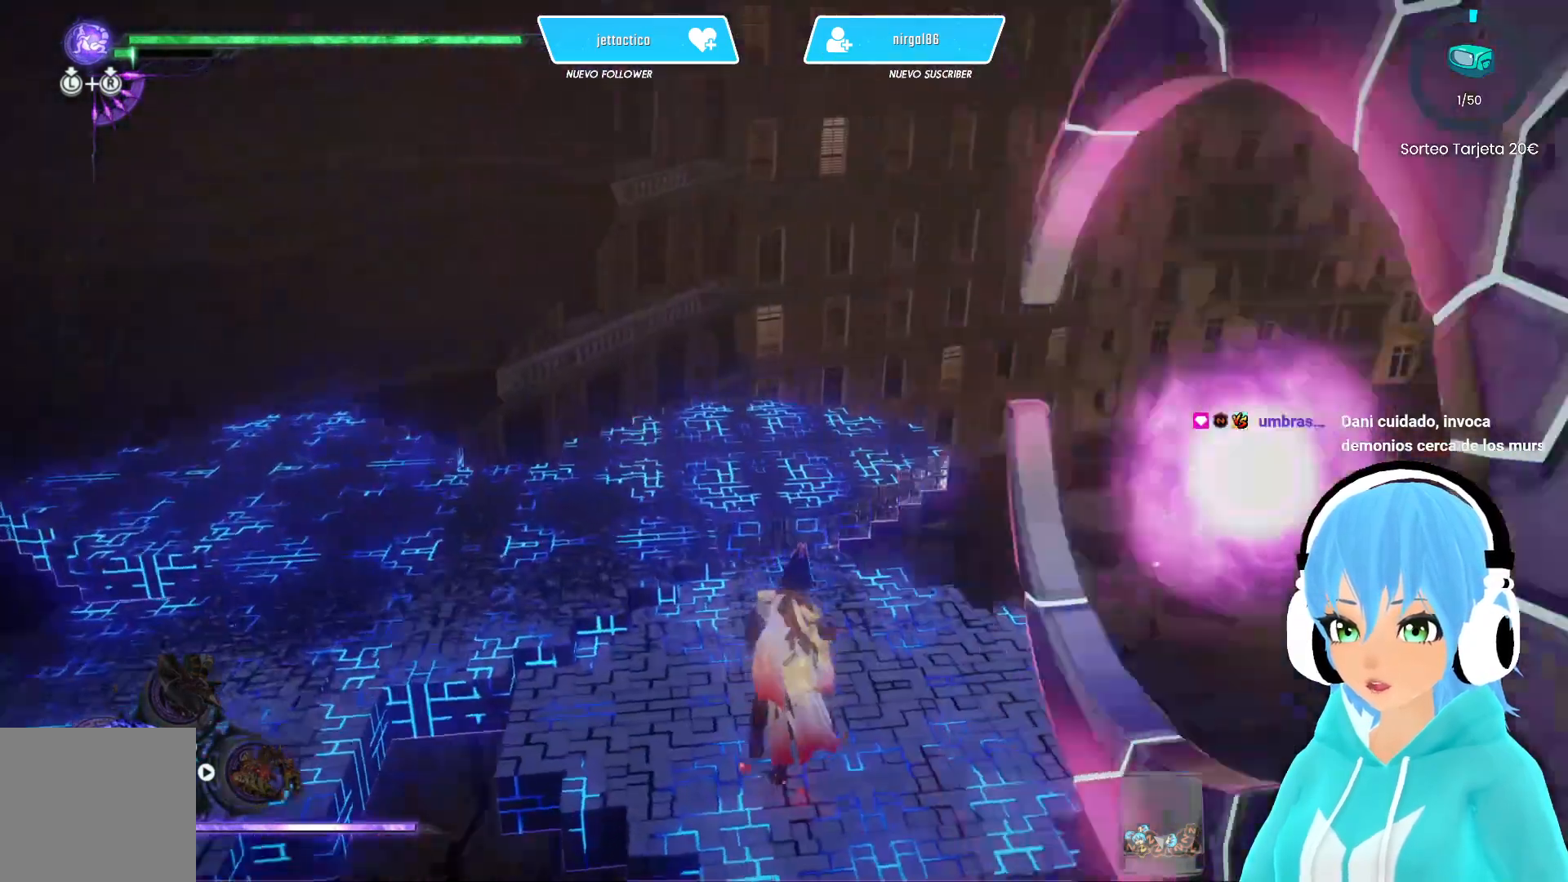
{"buttons": [], "left_stick": "up-left", "right_stick": "center", "events": [[233, "left_stick", "left"], [467, "right_stick", "center"], [500, "left_stick", "up-left"]]}
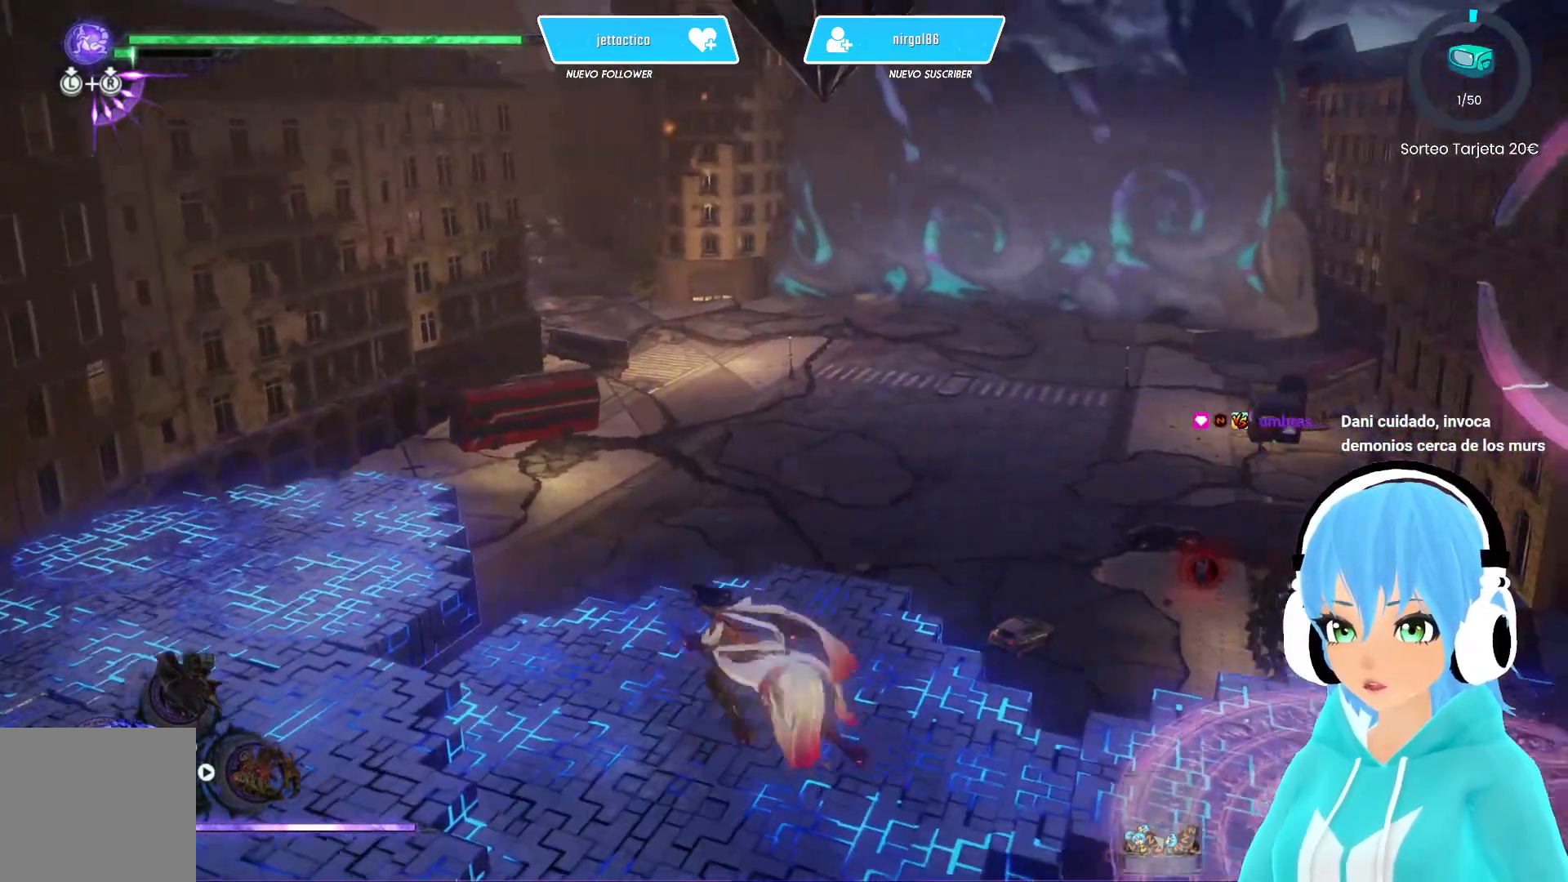
{"buttons": ["R2"], "left_stick": "up", "right_stick": "up-right", "events": [[67, "R2", "down"], [150, "R2", "up"], [200, "R2", "down"], [417, "left_stick", "up"], [483, "right_stick", "up-right"]]}
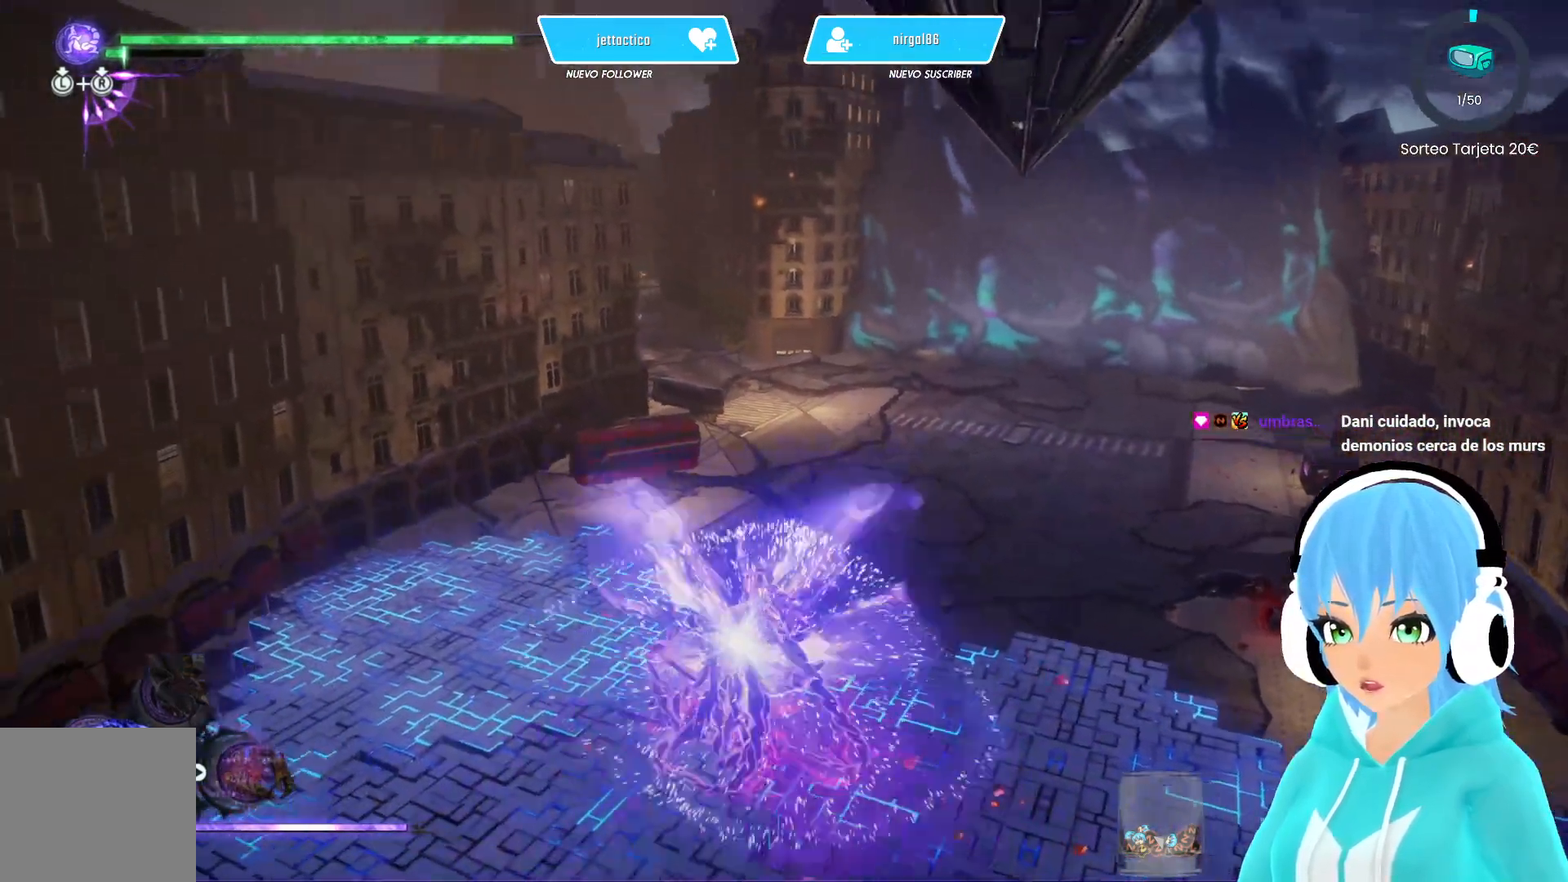
{"buttons": ["R2"], "left_stick": "down", "right_stick": "center", "events": [[133, "right_stick", "center"], [217, "A", "down"], [233, "left_stick", "up-right"], [333, "A", "up"], [383, "left_stick", "down-right"], [467, "left_stick", "down"]]}
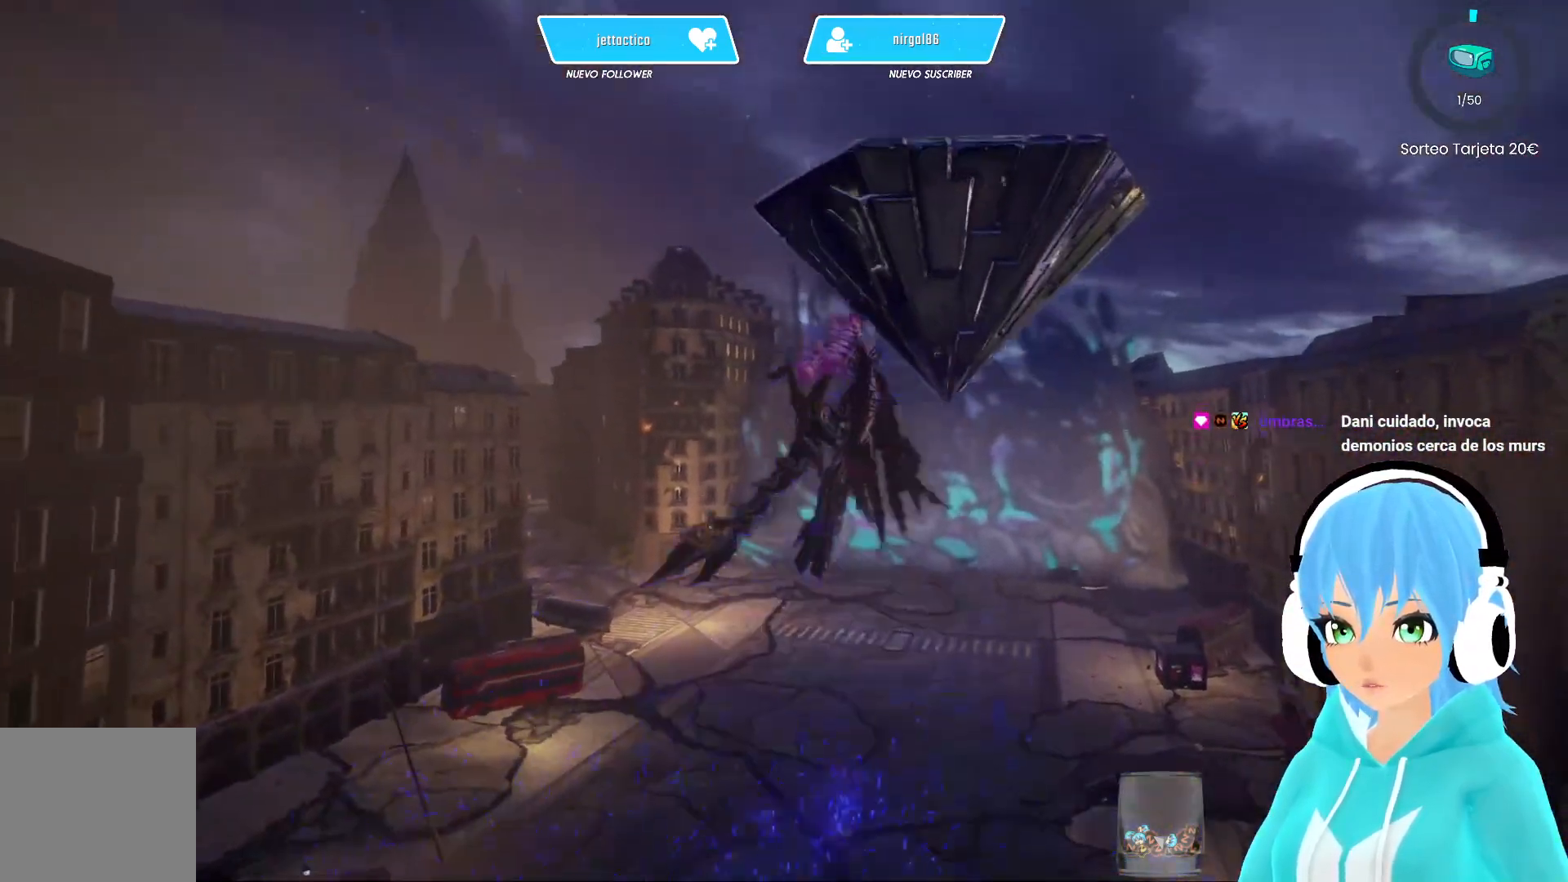
{"buttons": ["R2"], "left_stick": "down-left", "right_stick": "center", "events": [[317, "left_stick", "down-left"], [383, "A", "down"], [500, "A", "up"]]}
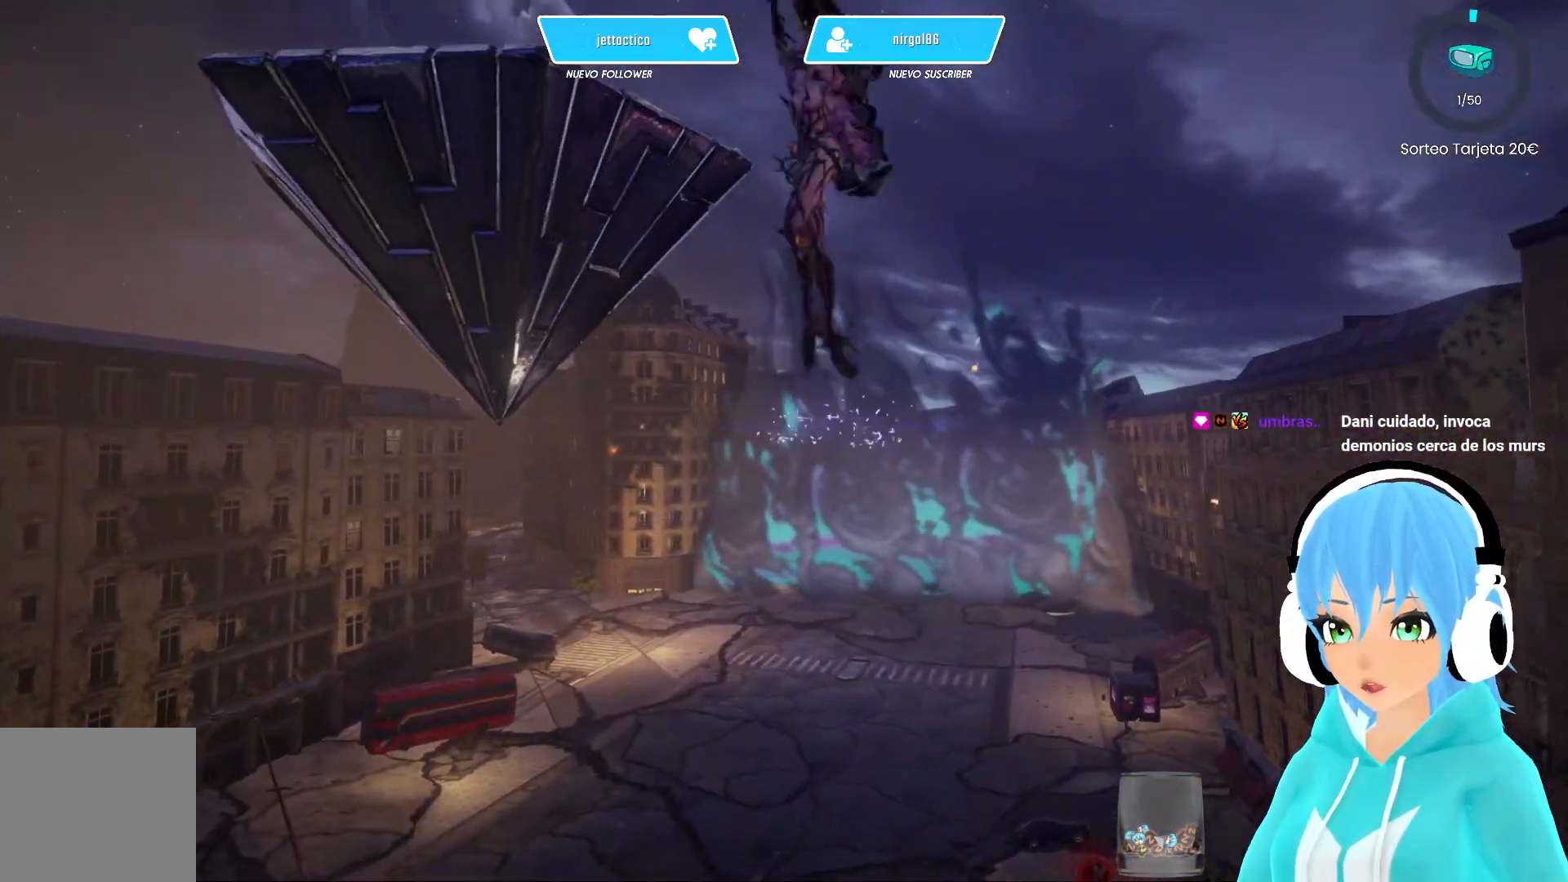
{"buttons": ["R2"], "left_stick": "up", "right_stick": "center", "events": [[167, "left_stick", "up"]]}
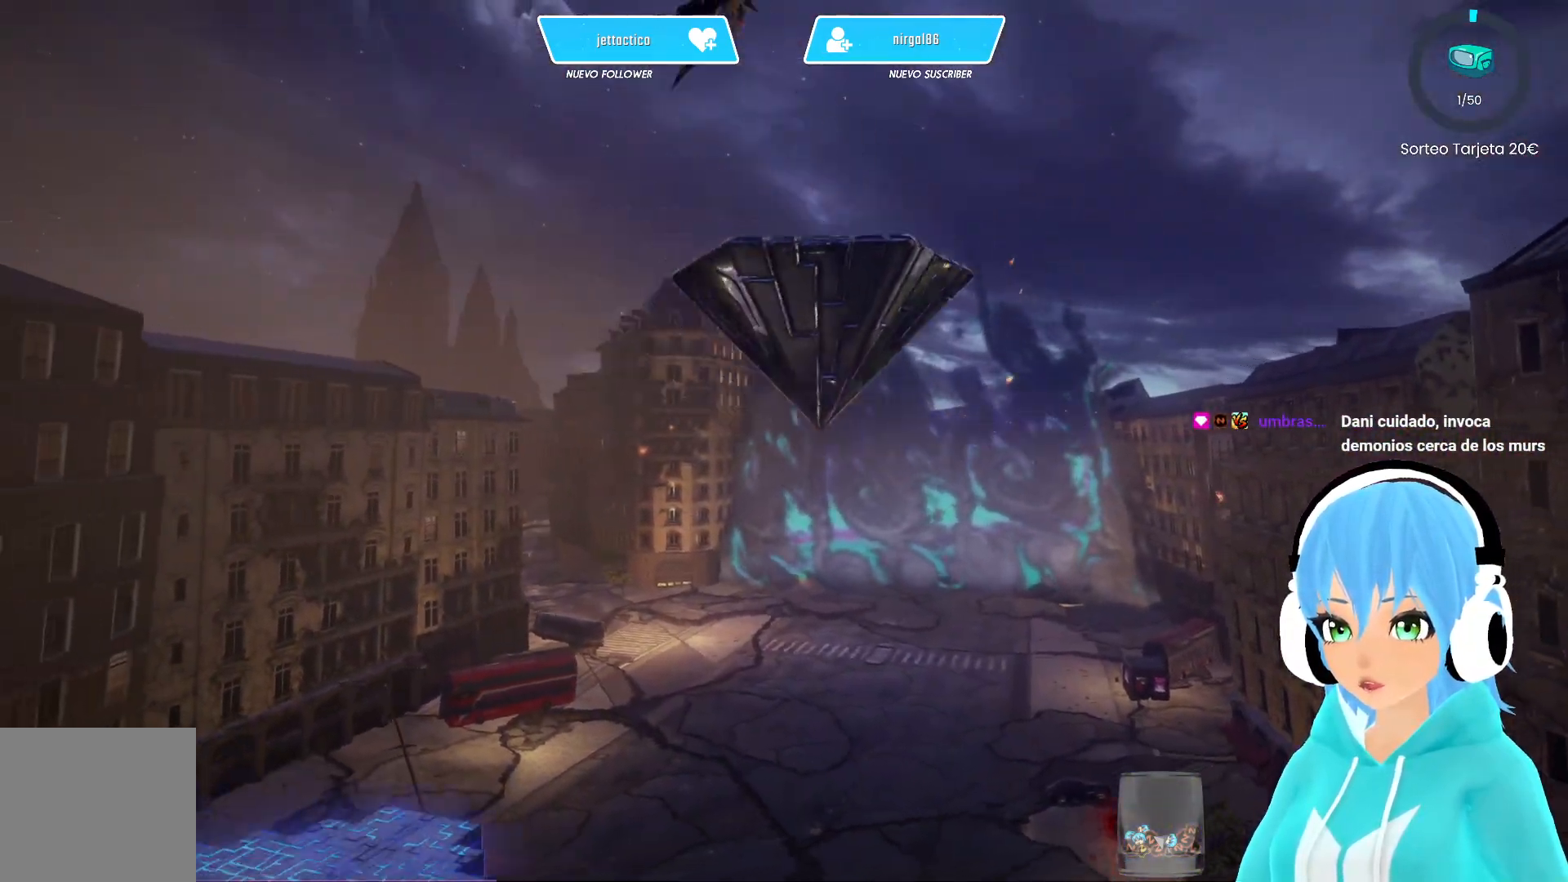
{"buttons": ["R2"], "left_stick": "up", "right_stick": "down-left", "events": [[433, "right_stick", "down-left"]]}
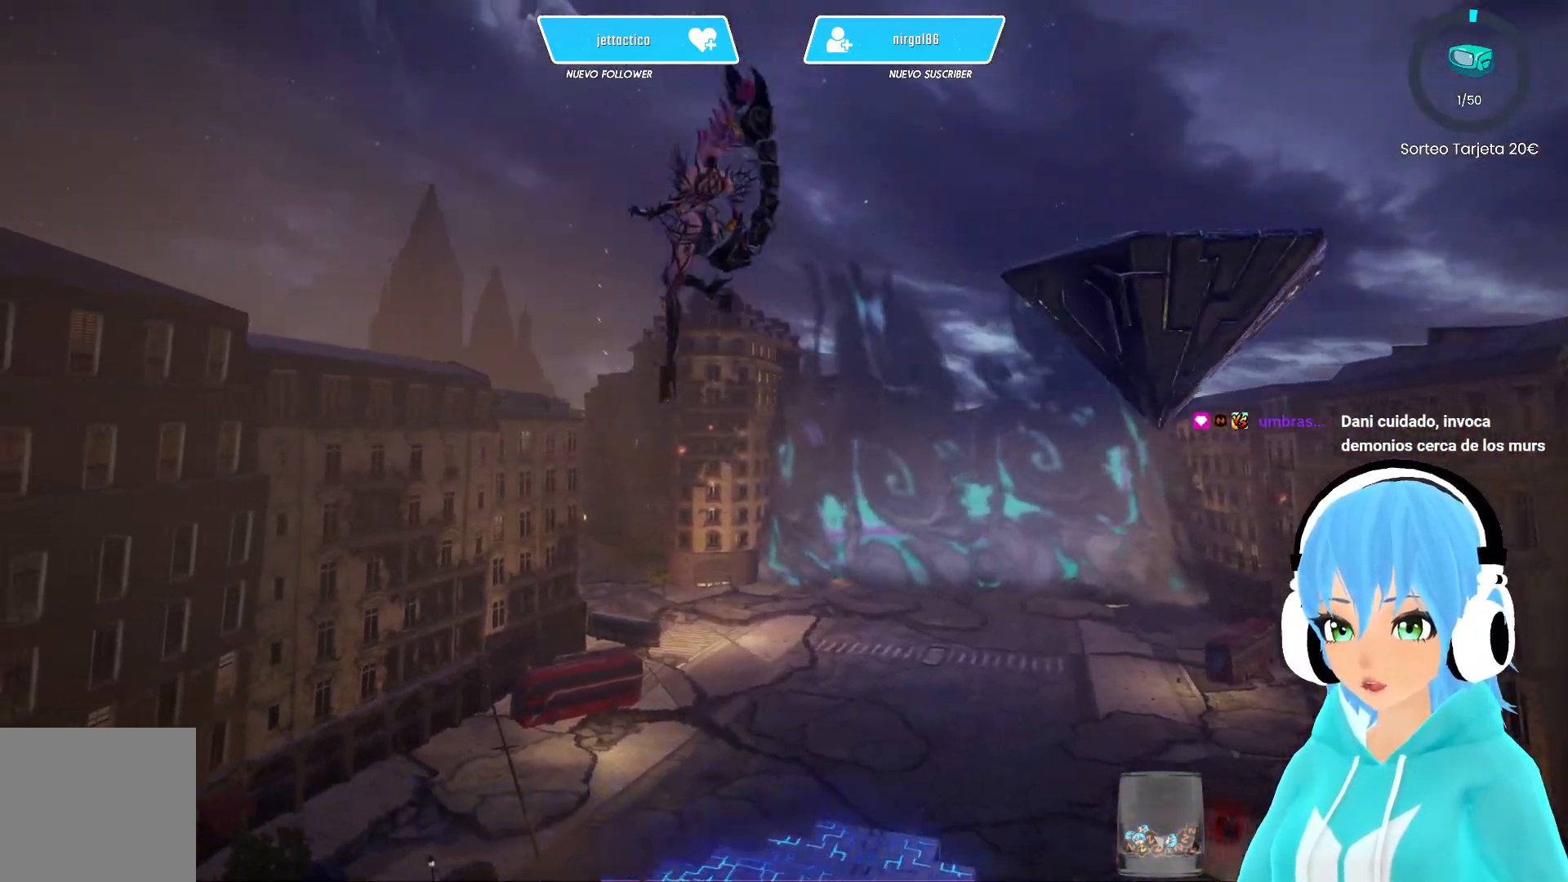
{"buttons": ["R2"], "left_stick": "up", "right_stick": "center", "events": [[217, "right_stick", "center"]]}
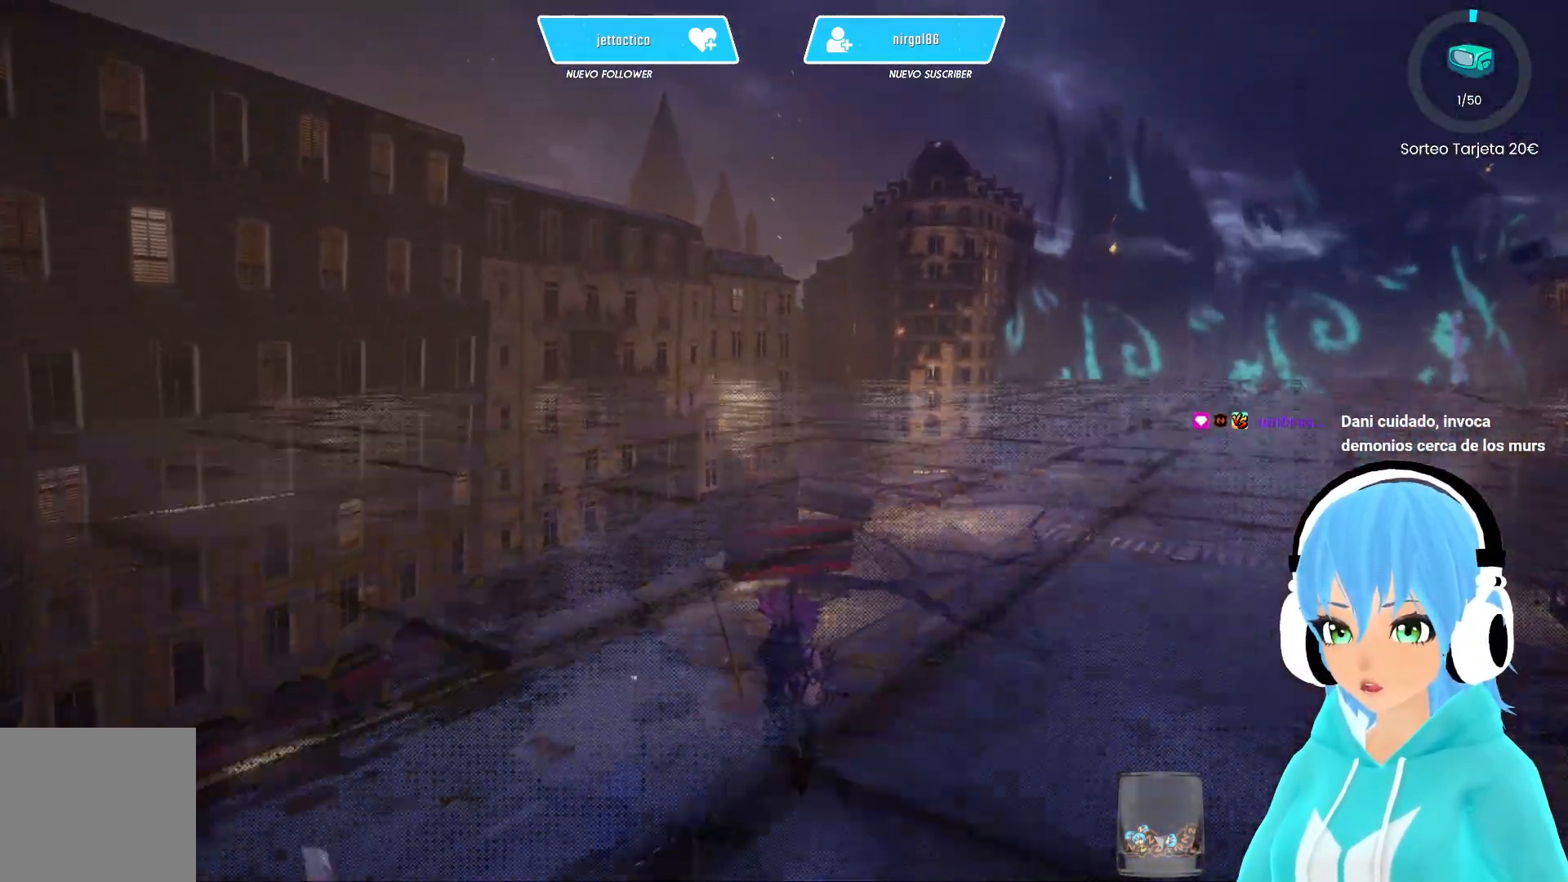
{"buttons": ["R2"], "left_stick": "up", "right_stick": "center", "events": []}
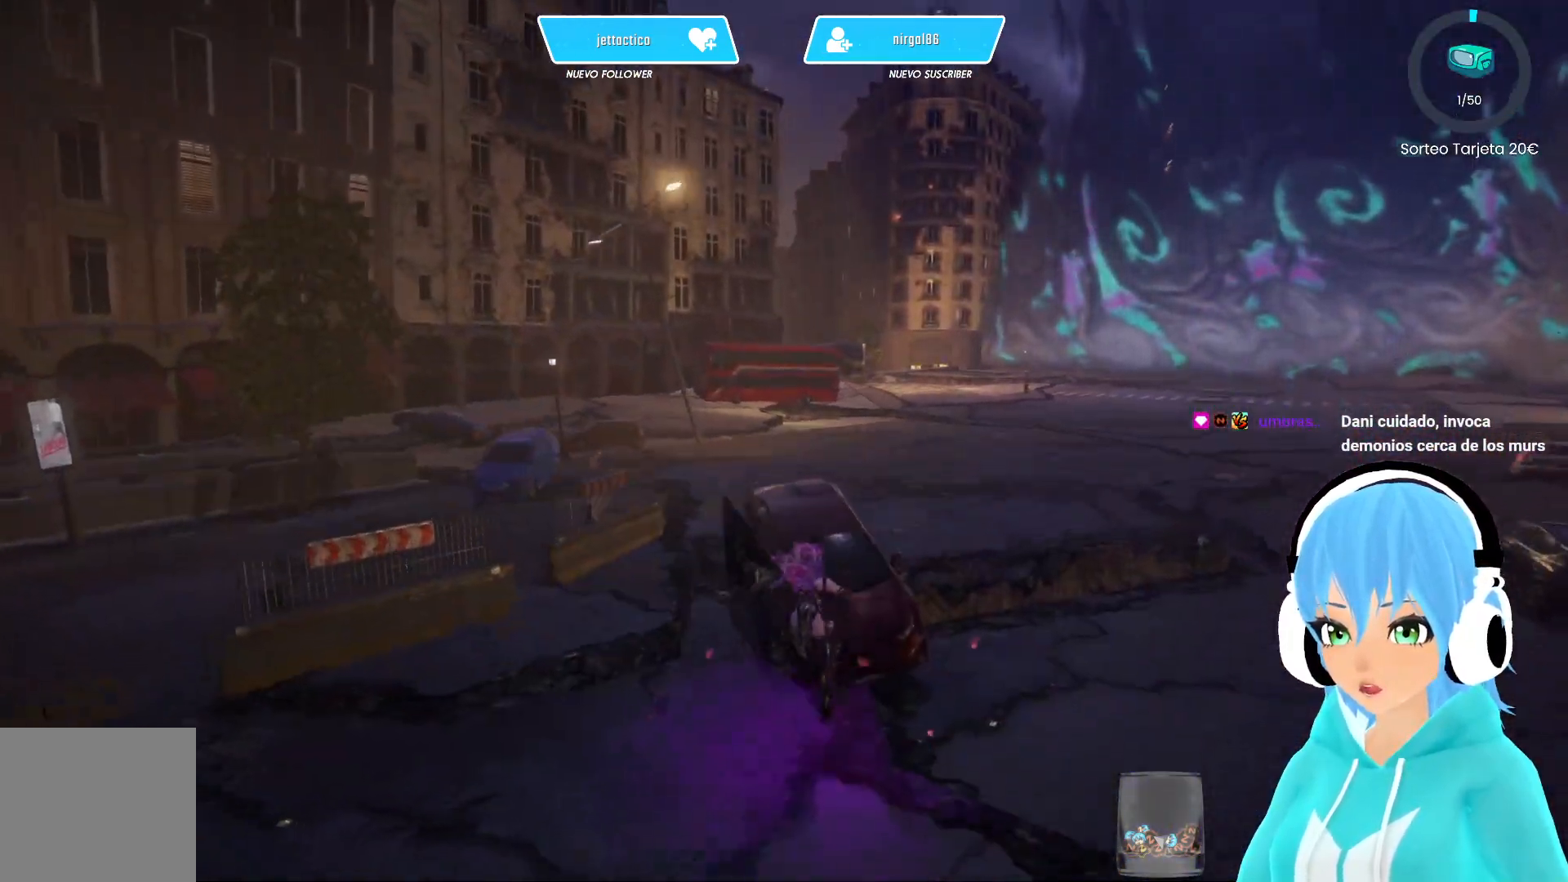
{"buttons": ["R2", "L3"], "left_stick": "up", "right_stick": "center", "events": [[167, "right_stick", "right"], [233, "right_stick", "center"], [450, "L3", "down"]]}
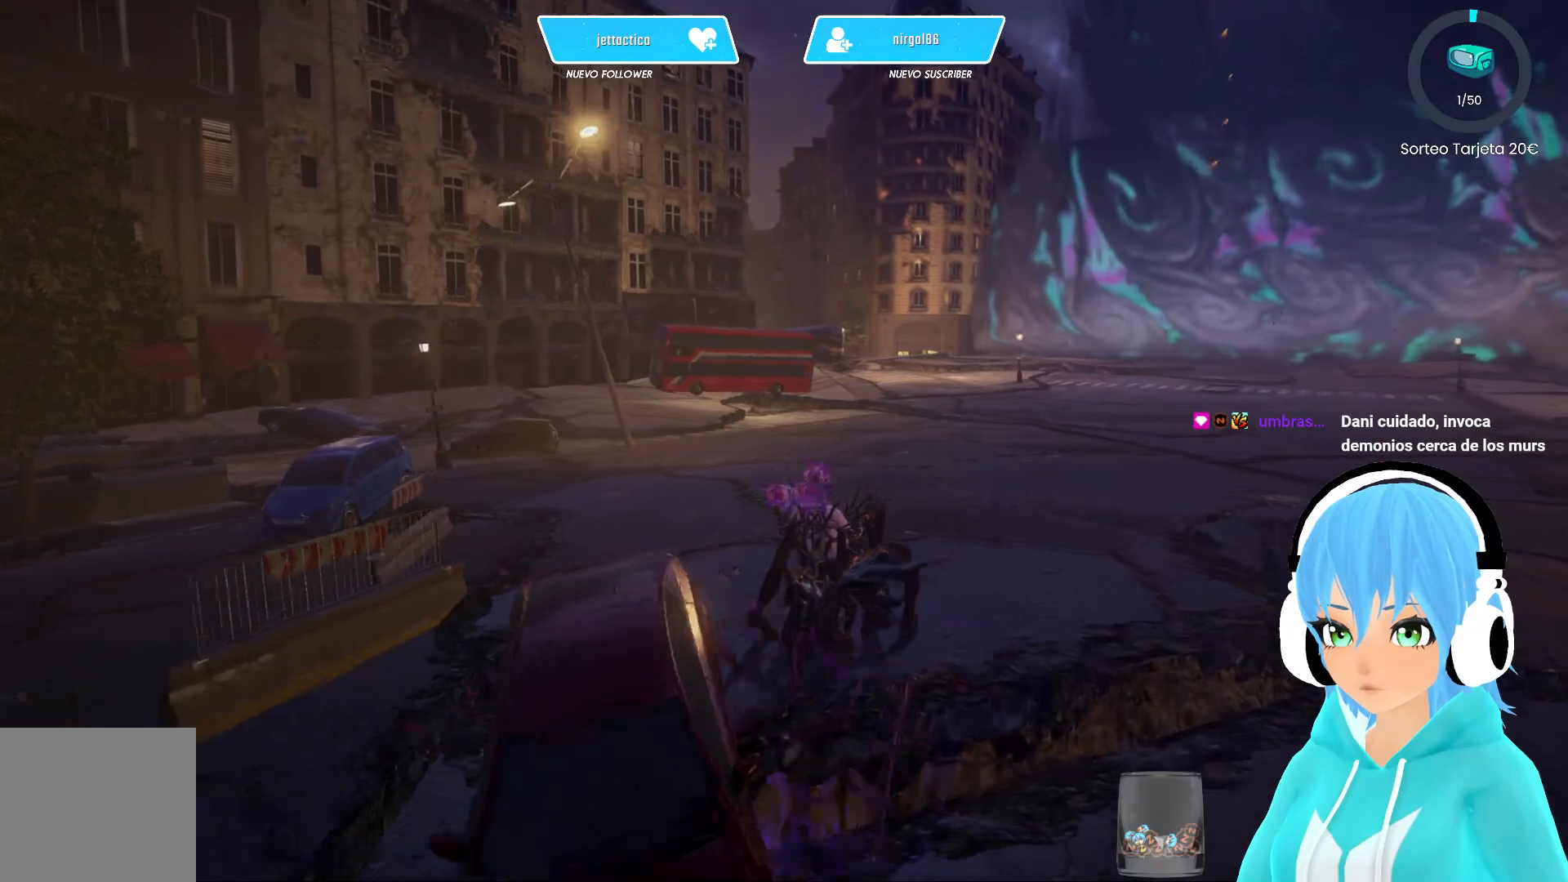
{"buttons": ["R2"], "left_stick": "up", "right_stick": "center", "events": [[67, "L3", "up"]]}
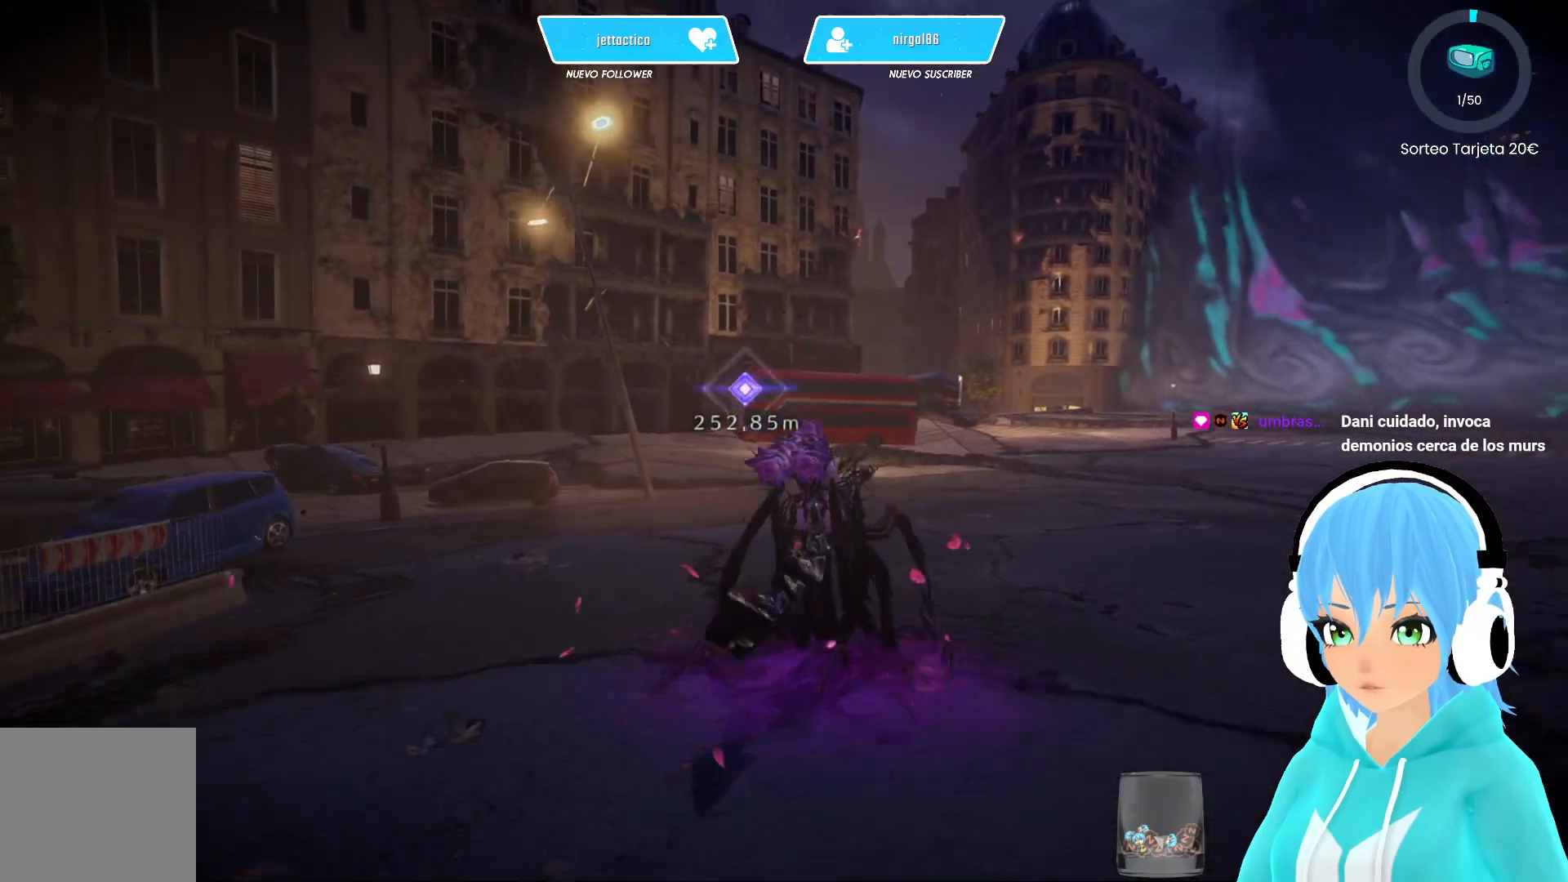
{"buttons": ["R2"], "left_stick": "up", "right_stick": "center", "events": []}
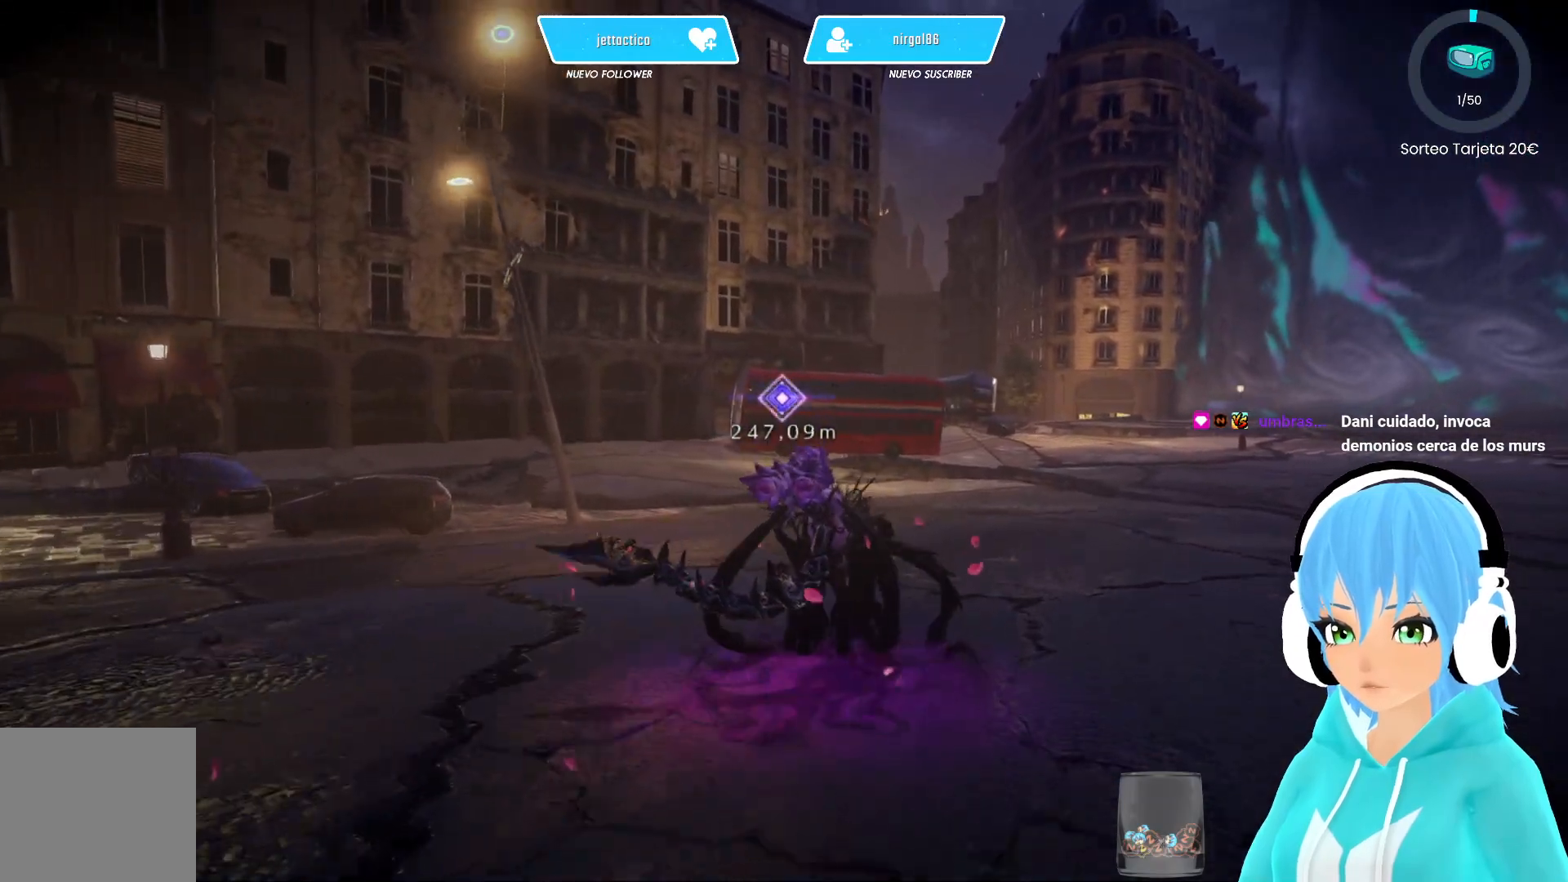
{"buttons": ["R2"], "left_stick": "up", "right_stick": "center", "events": []}
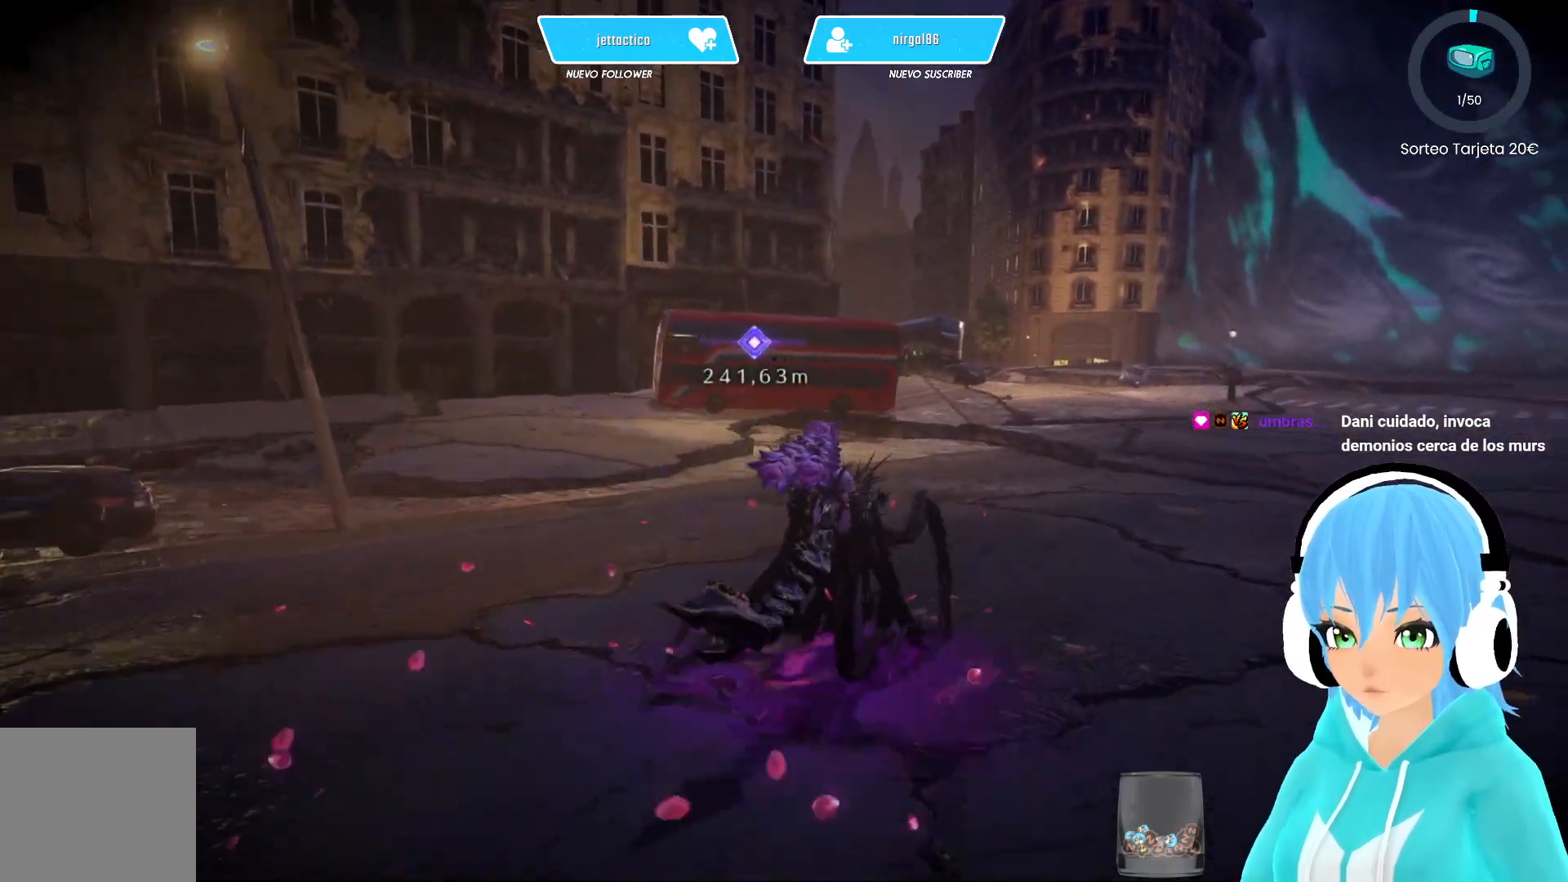
{"buttons": ["R2"], "left_stick": "up", "right_stick": "center", "events": []}